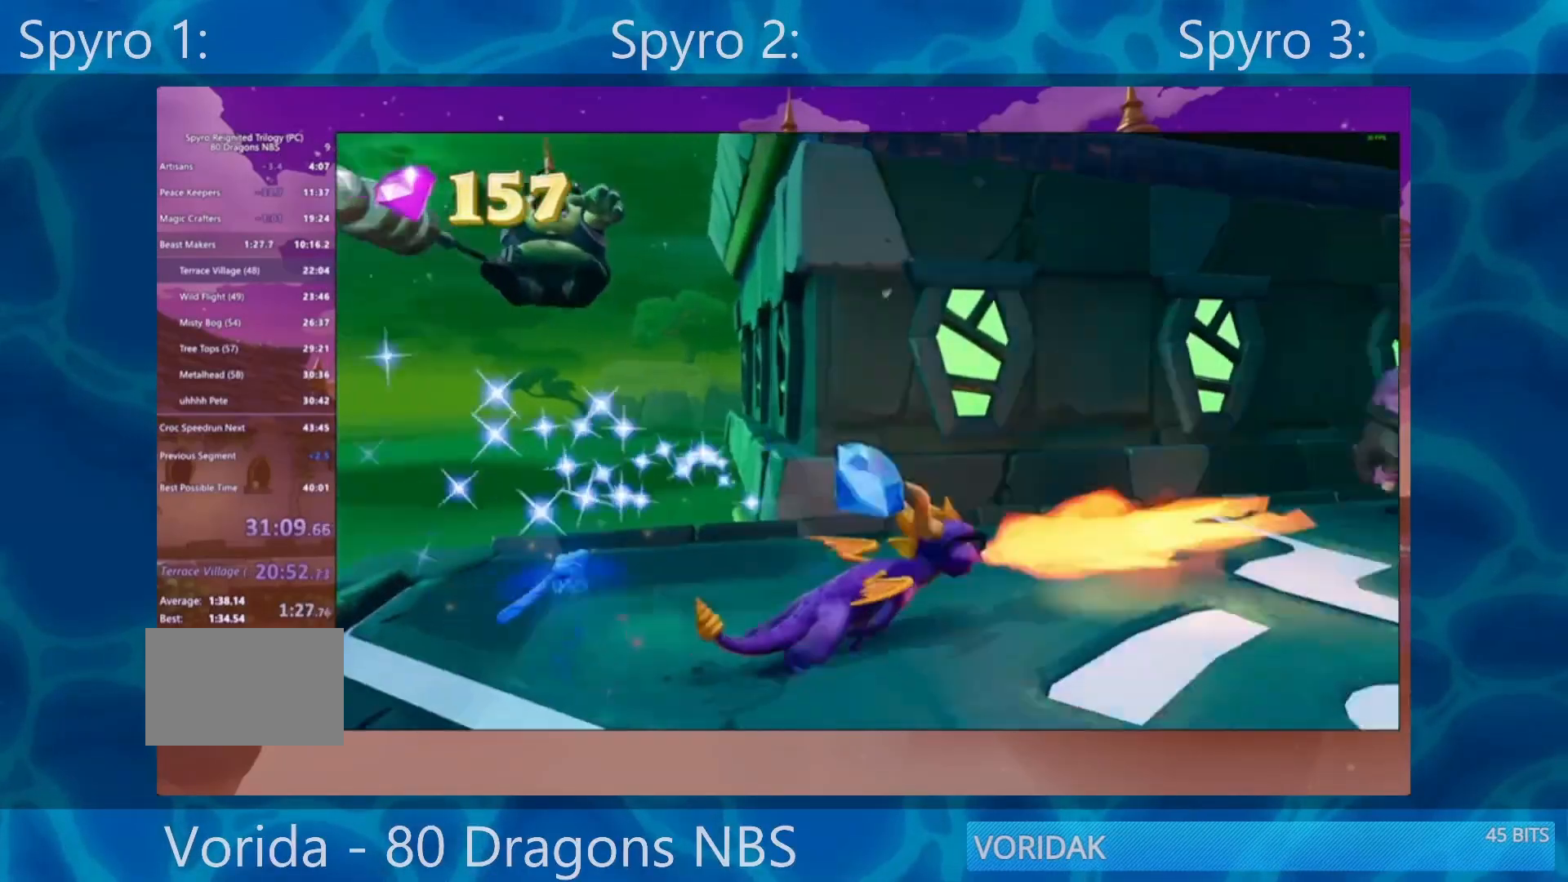
Gameplay with a controller (PlayStation layout); each line is a JSON object with the inputs held at the frame after it. "events" lists button and stick changes between this image and that frame as [ms after this image, input, new state], when the widget could be followed in between. Not read: L3 R3.
{"buttons": ["CROSS"], "left_stick": "up-right", "right_stick": "center", "events": [[167, "R2", "up"], [167, "right_stick", "center"], [283, "CROSS", "down"]]}
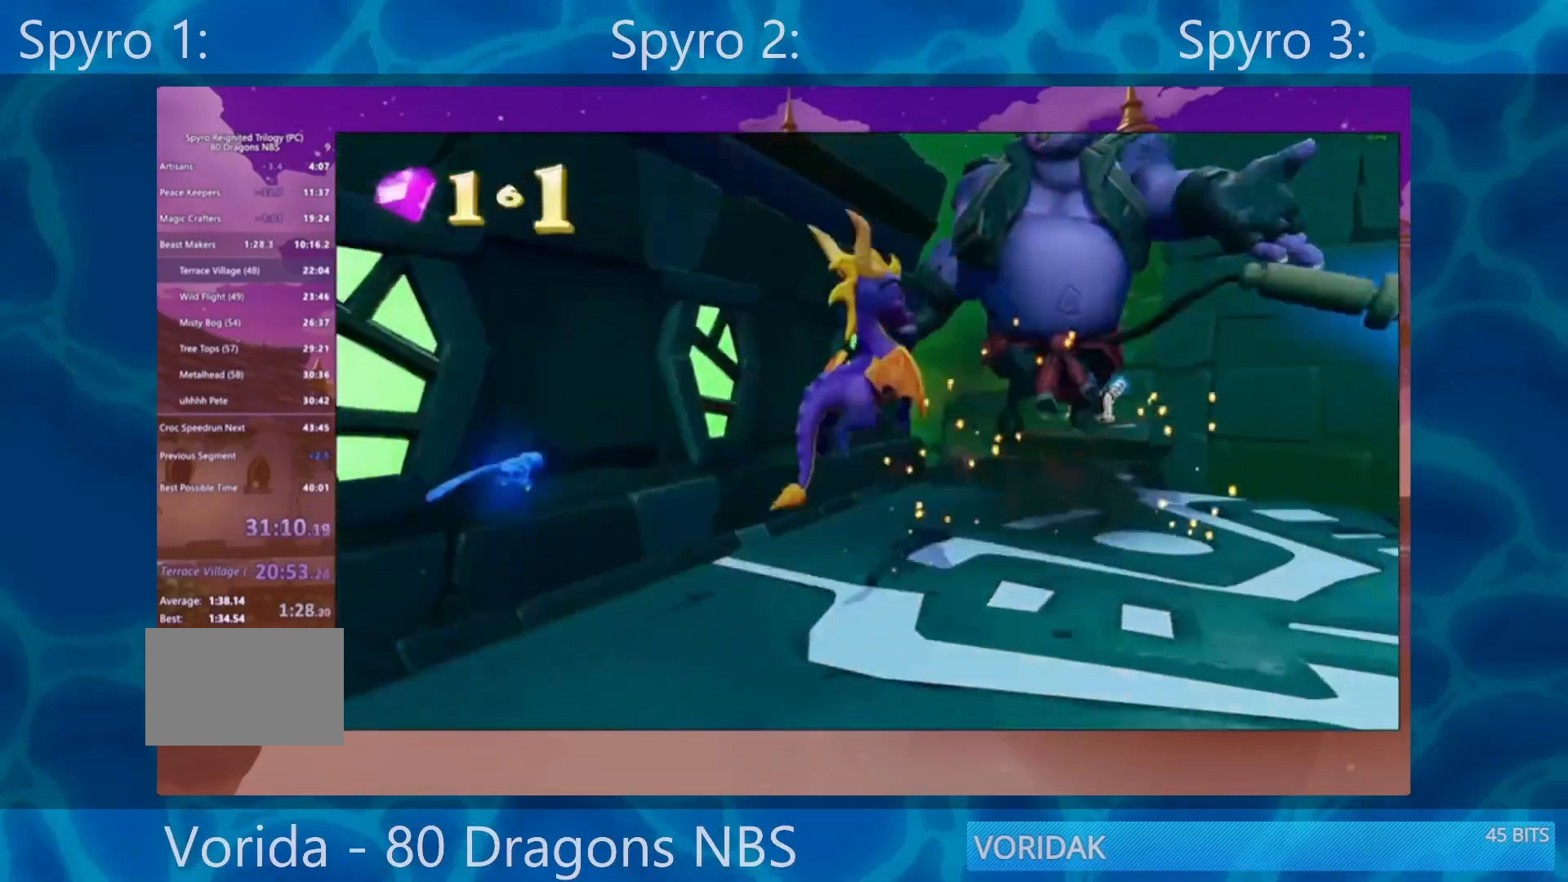
{"buttons": ["SQUARE"], "left_stick": "left", "right_stick": "center", "events": [[33, "CROSS", "up"], [100, "left_stick", "up"], [167, "SQUARE", "down"], [500, "left_stick", "left"]]}
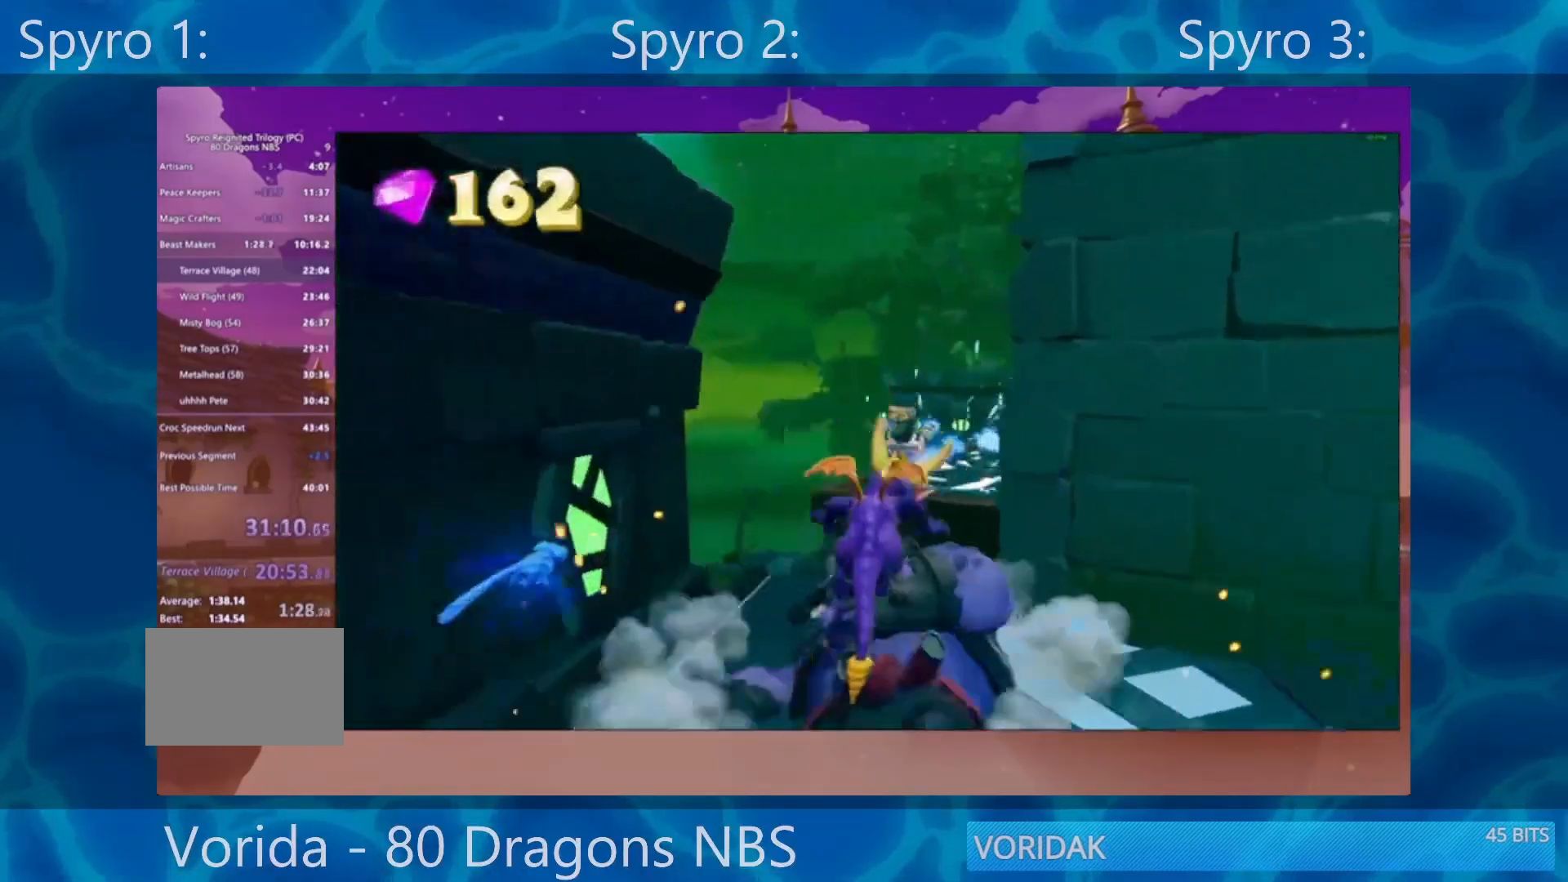
{"buttons": [], "left_stick": "up-left", "right_stick": "center", "events": [[267, "left_stick", "up"], [383, "left_stick", "up-left"], [500, "SQUARE", "up"]]}
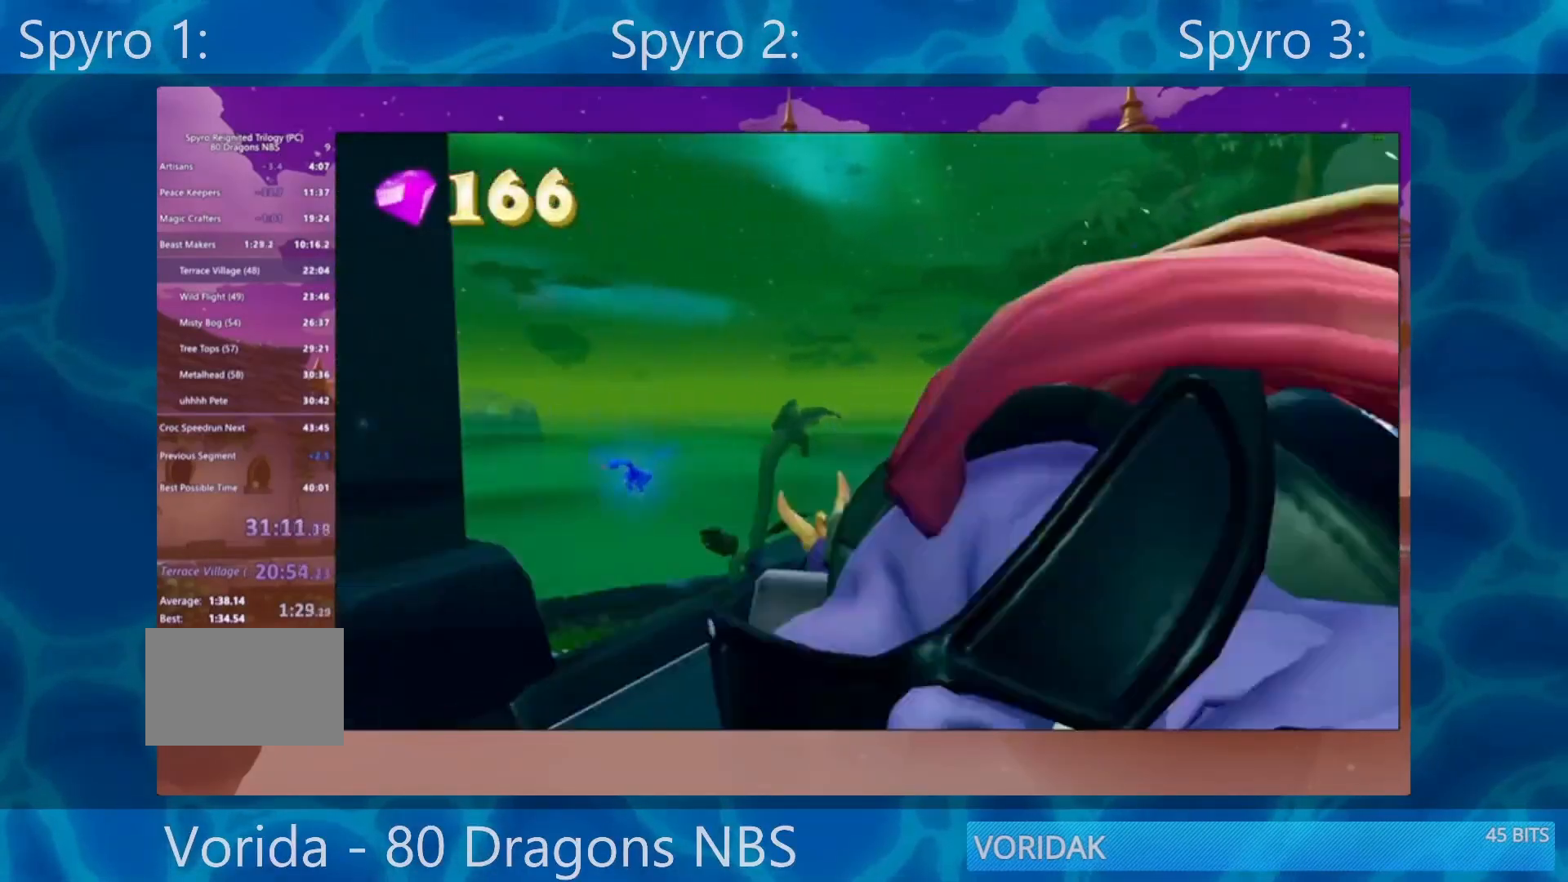
{"buttons": [], "left_stick": "up", "right_stick": "center", "events": [[17, "right_stick", "down-left"], [383, "right_stick", "center"], [467, "left_stick", "up"]]}
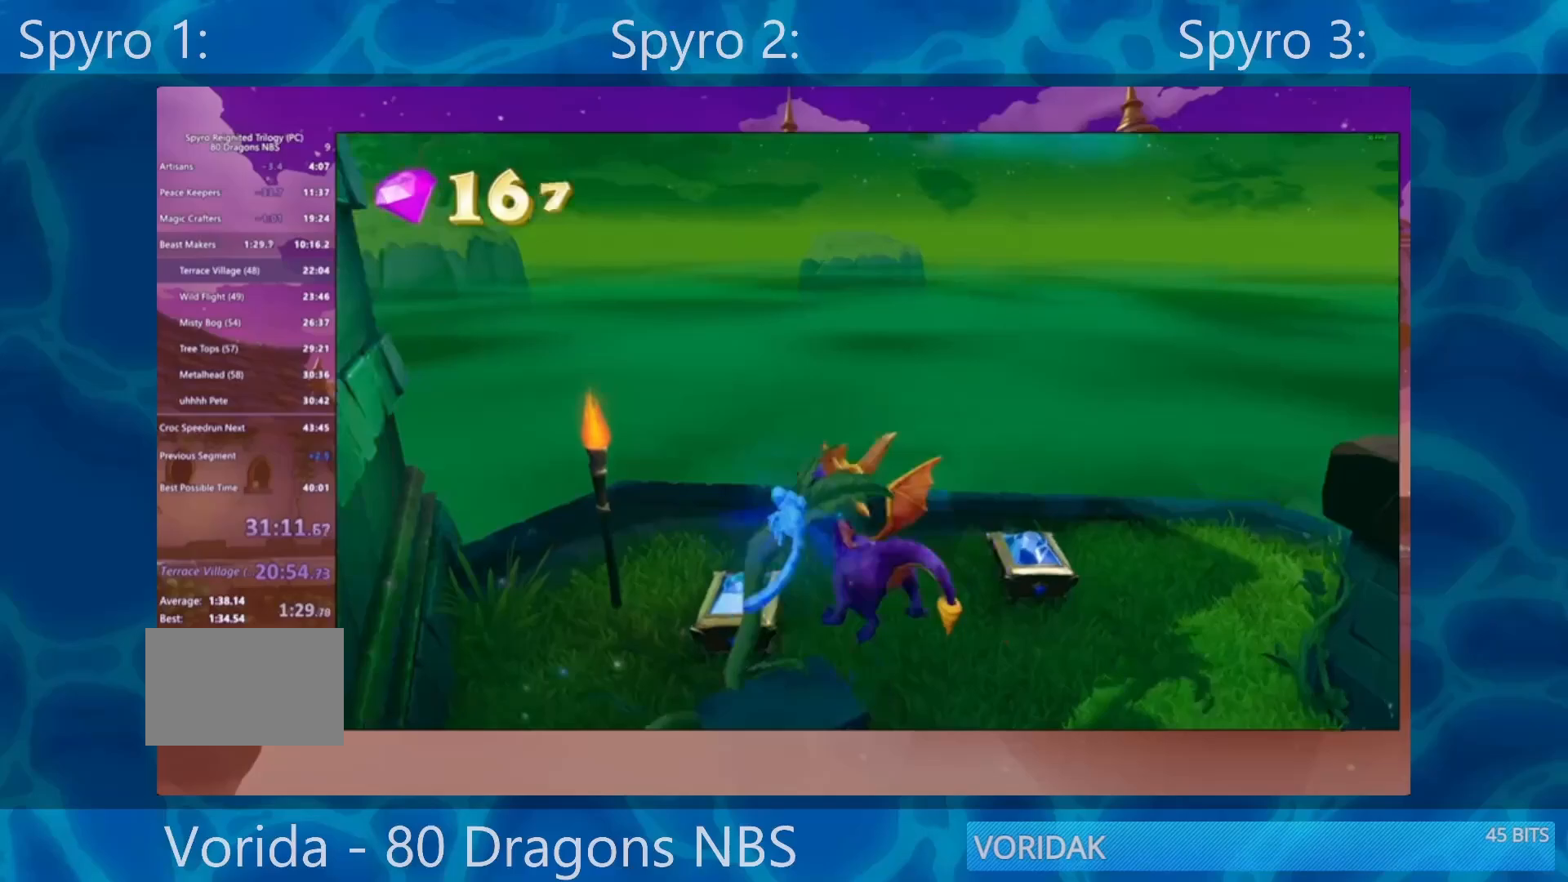
{"buttons": [], "left_stick": "up-left", "right_stick": "center", "events": [[150, "R2", "down"], [250, "left_stick", "up-left"], [367, "R2", "up"]]}
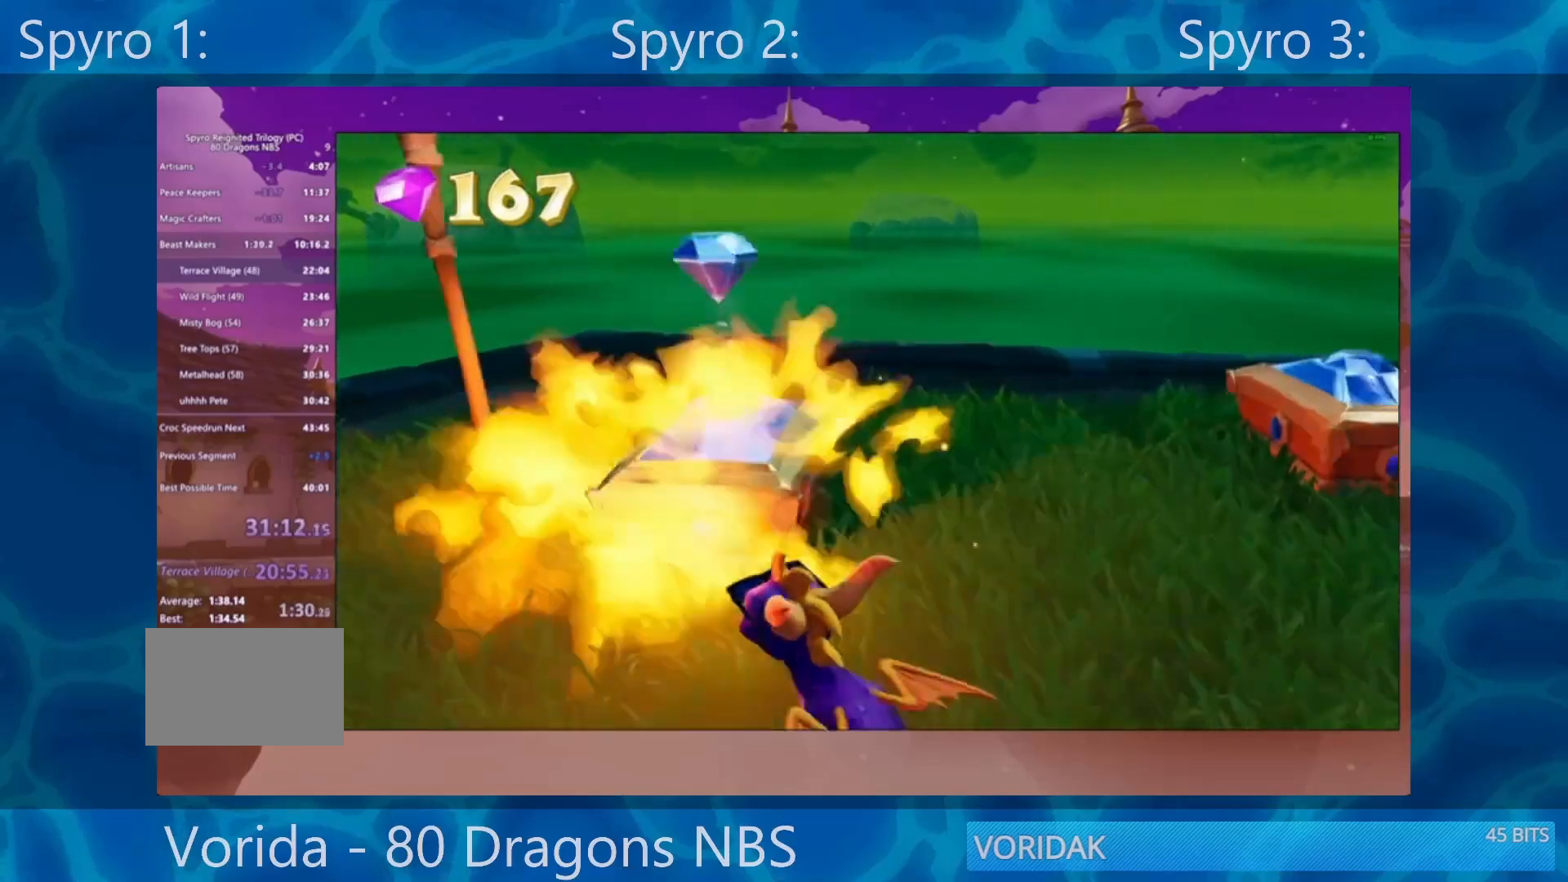
{"buttons": [], "left_stick": "right", "right_stick": "right", "events": [[17, "CROSS", "down"], [233, "CROSS", "up"], [333, "left_stick", "up-right"], [333, "right_stick", "right"], [383, "left_stick", "right"]]}
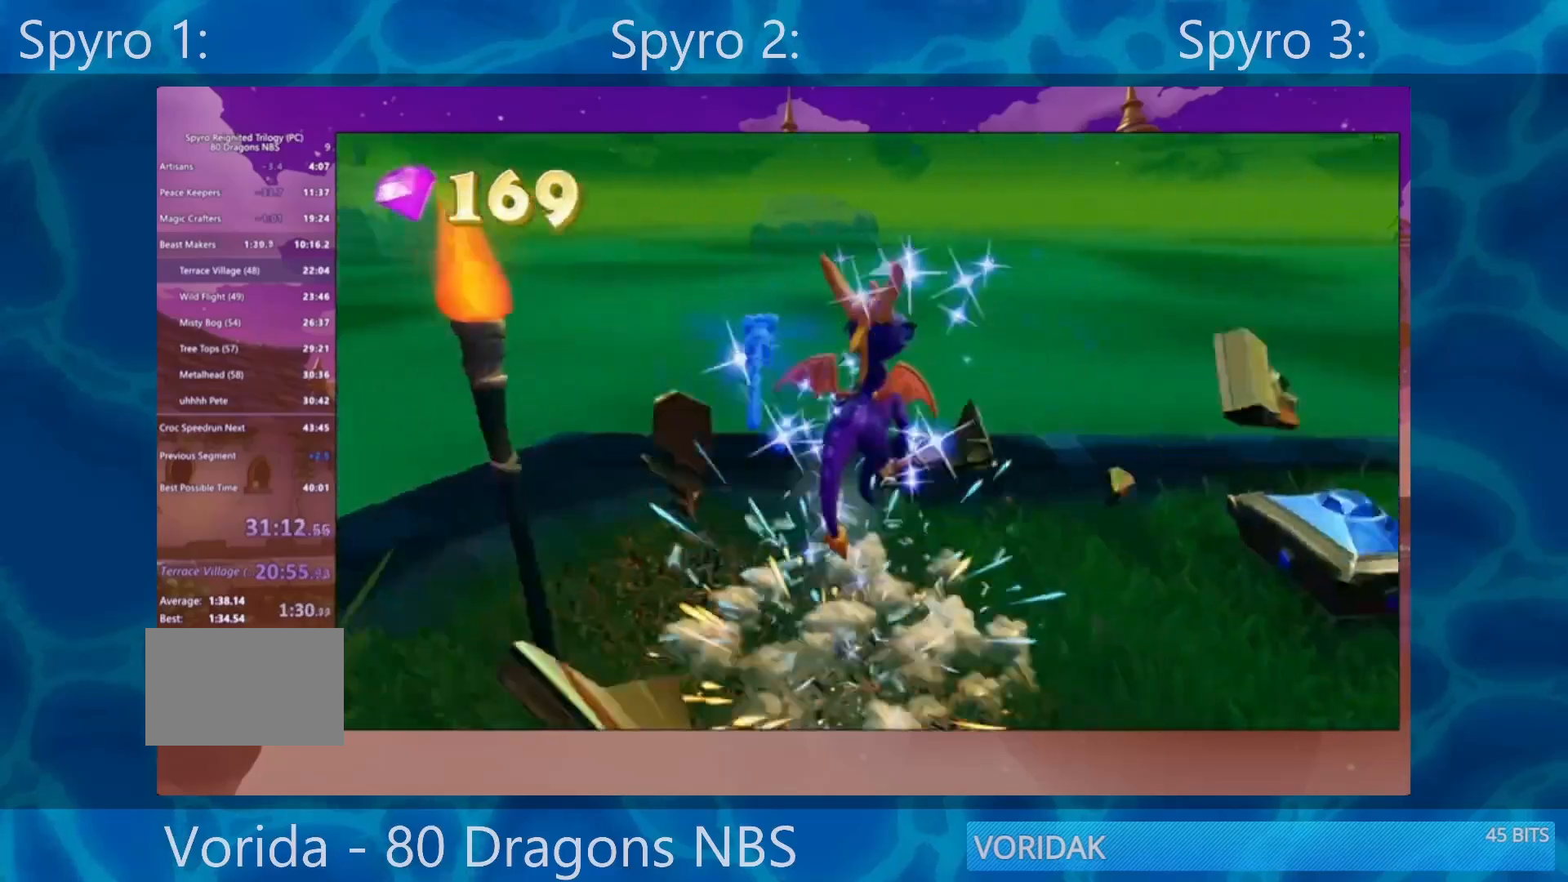
{"buttons": ["CROSS"], "left_stick": "up-right", "right_stick": "center", "events": [[117, "left_stick", "up-right"], [267, "R2", "down"], [350, "right_stick", "center"], [417, "R2", "up"], [500, "CROSS", "down"]]}
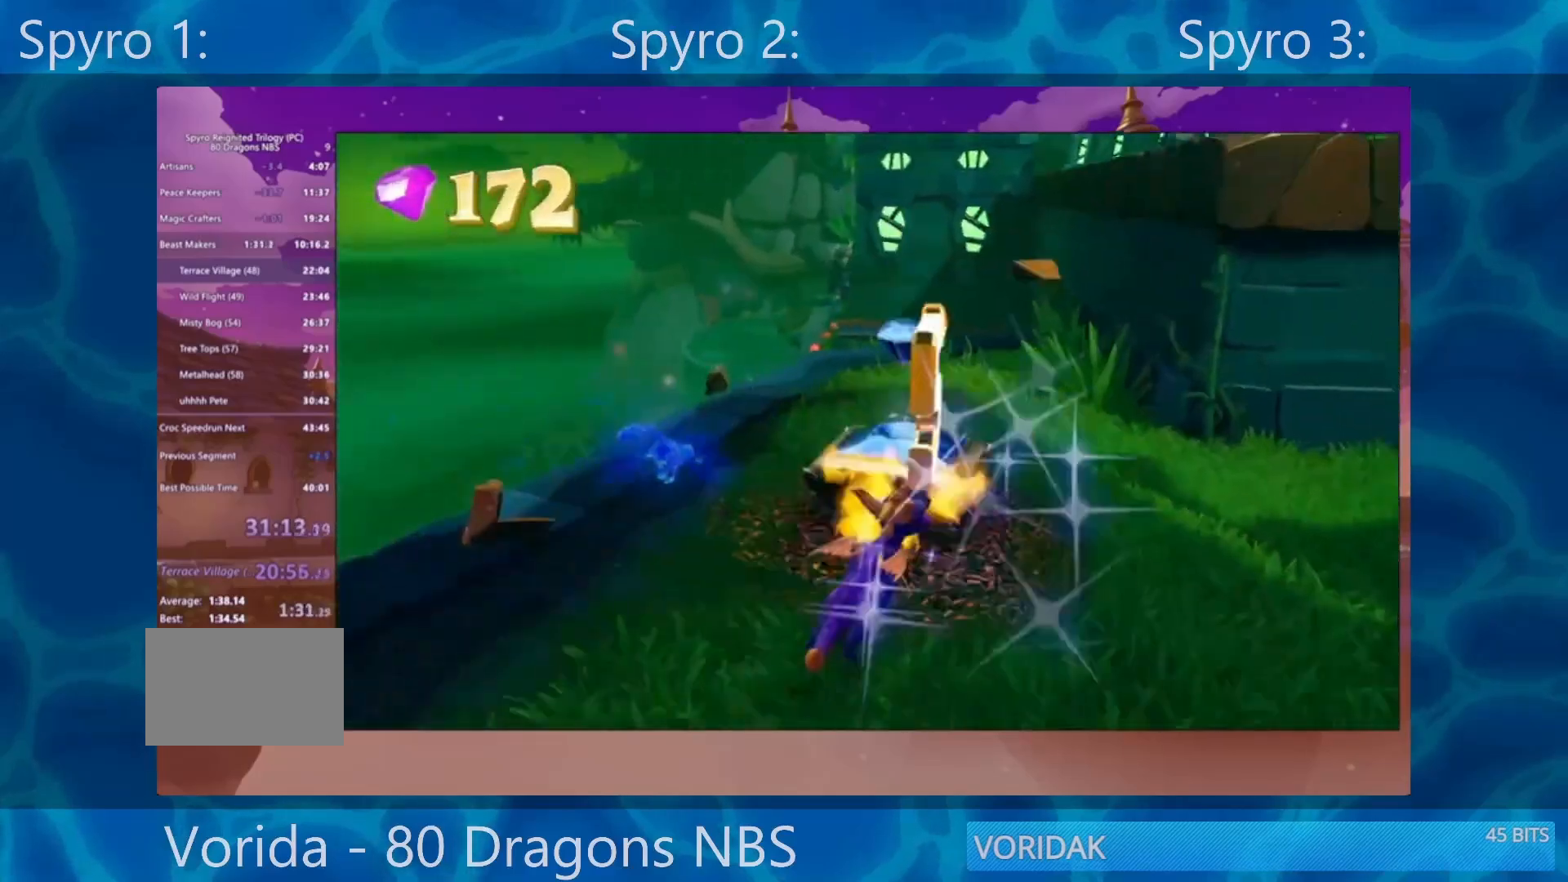
{"buttons": ["SQUARE"], "left_stick": "up", "right_stick": "center", "events": [[50, "left_stick", "up"], [200, "CROSS", "up"], [333, "SQUARE", "down"]]}
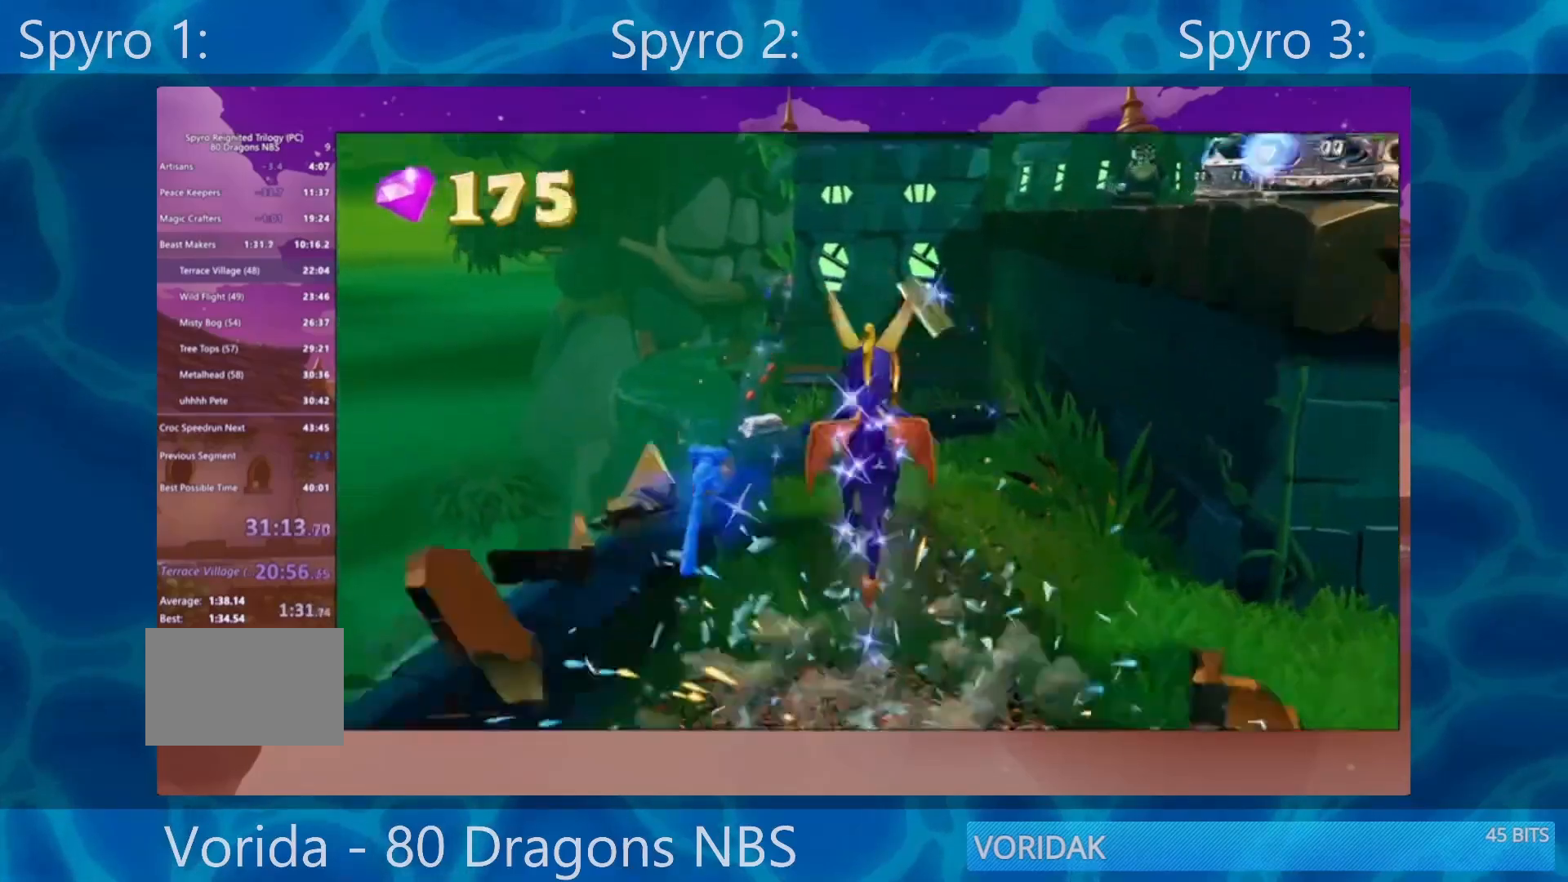
{"buttons": [], "left_stick": "up", "right_stick": "center", "events": [[50, "left_stick", "up-right"], [250, "left_stick", "up"], [483, "SQUARE", "up"]]}
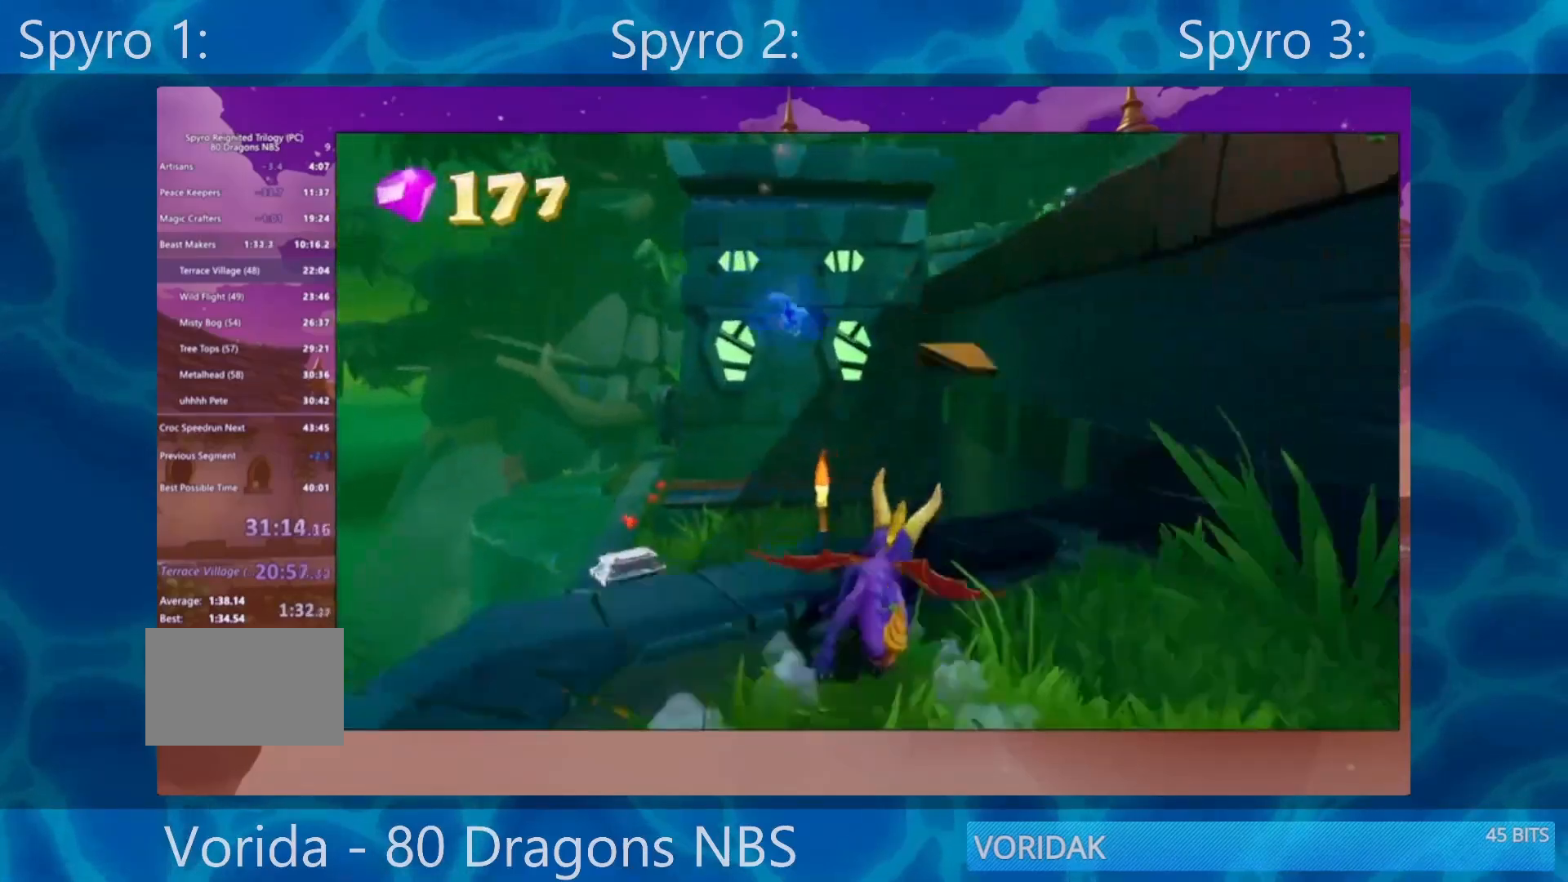
{"buttons": [], "left_stick": "center", "right_stick": "center", "events": [[83, "right_stick", "down-left"], [433, "left_stick", "center"], [483, "right_stick", "center"]]}
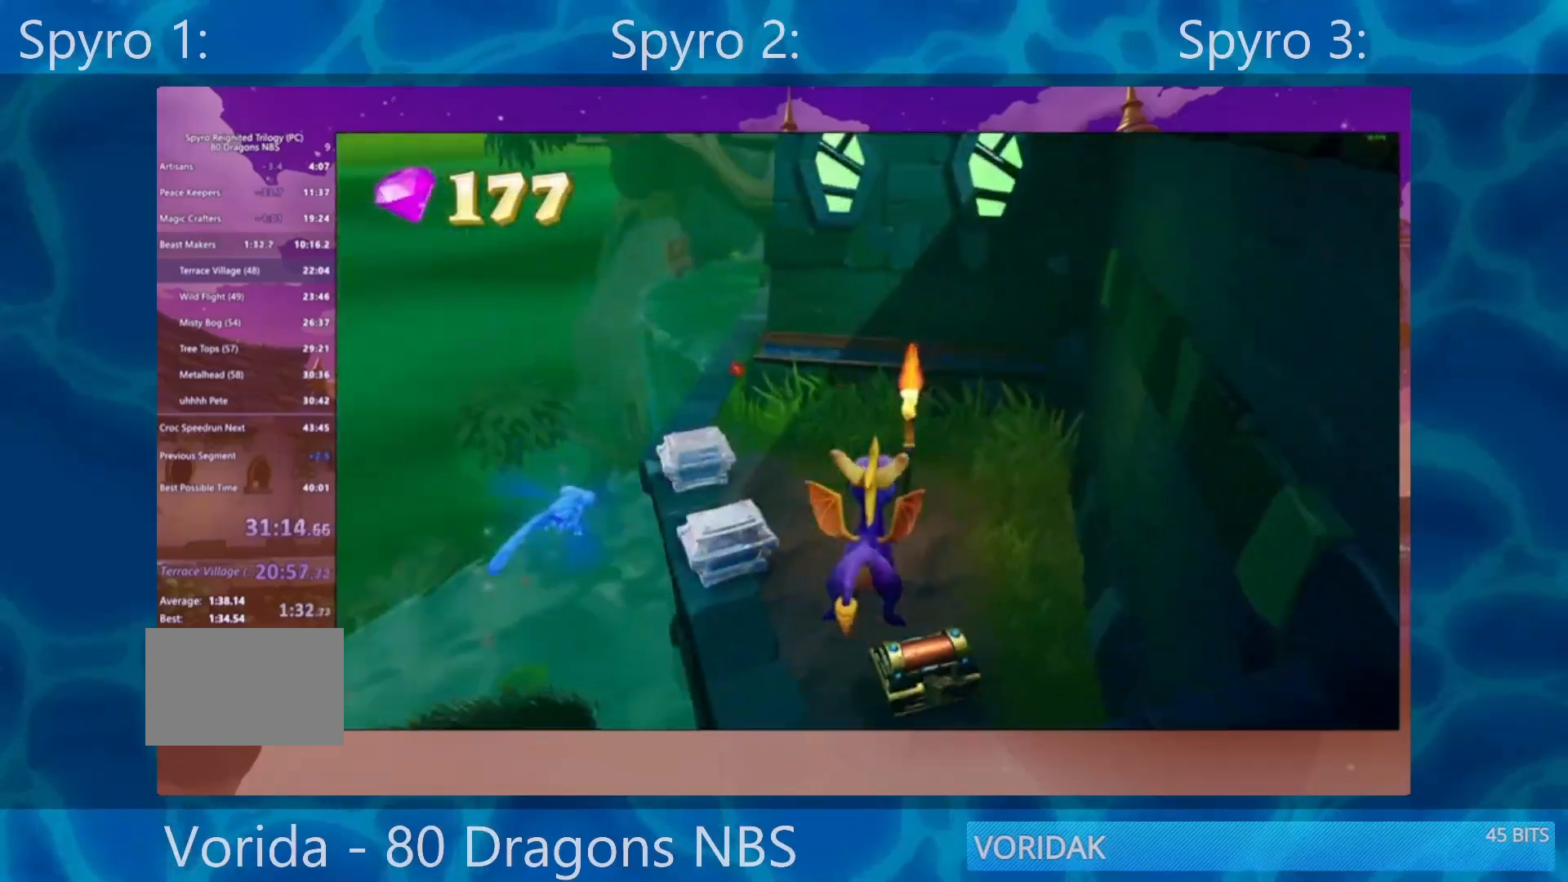
{"buttons": ["SQUARE"], "left_stick": "left", "right_stick": "center", "events": [[133, "SQUARE", "down"], [167, "left_stick", "left"]]}
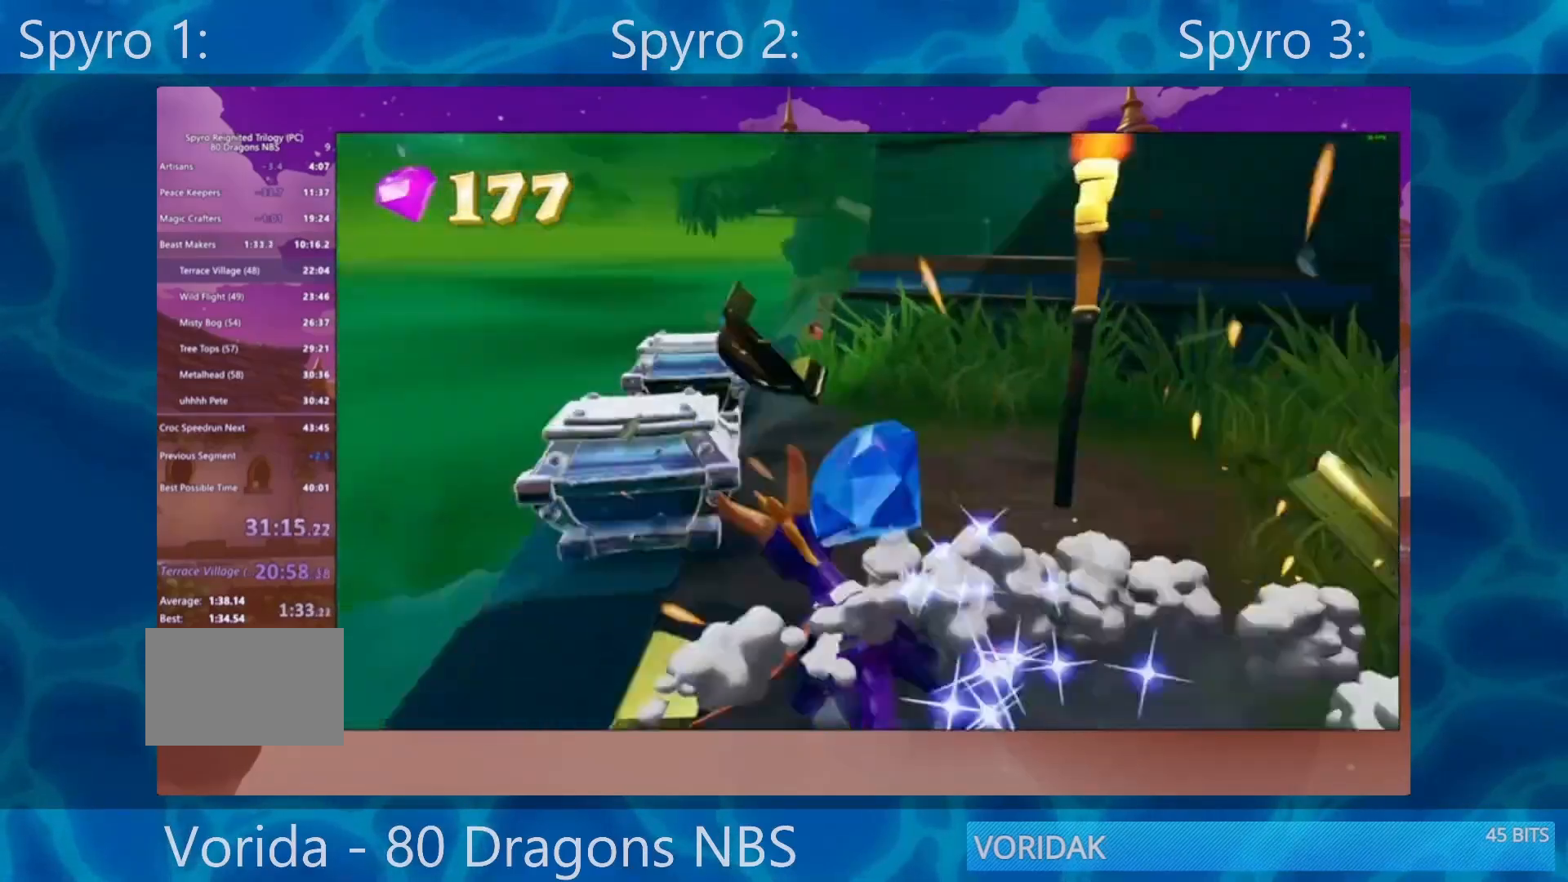
{"buttons": ["SQUARE"], "left_stick": "right", "right_stick": "center", "events": [[133, "left_stick", "center"], [200, "left_stick", "right"], [267, "left_stick", "center"], [333, "left_stick", "right"]]}
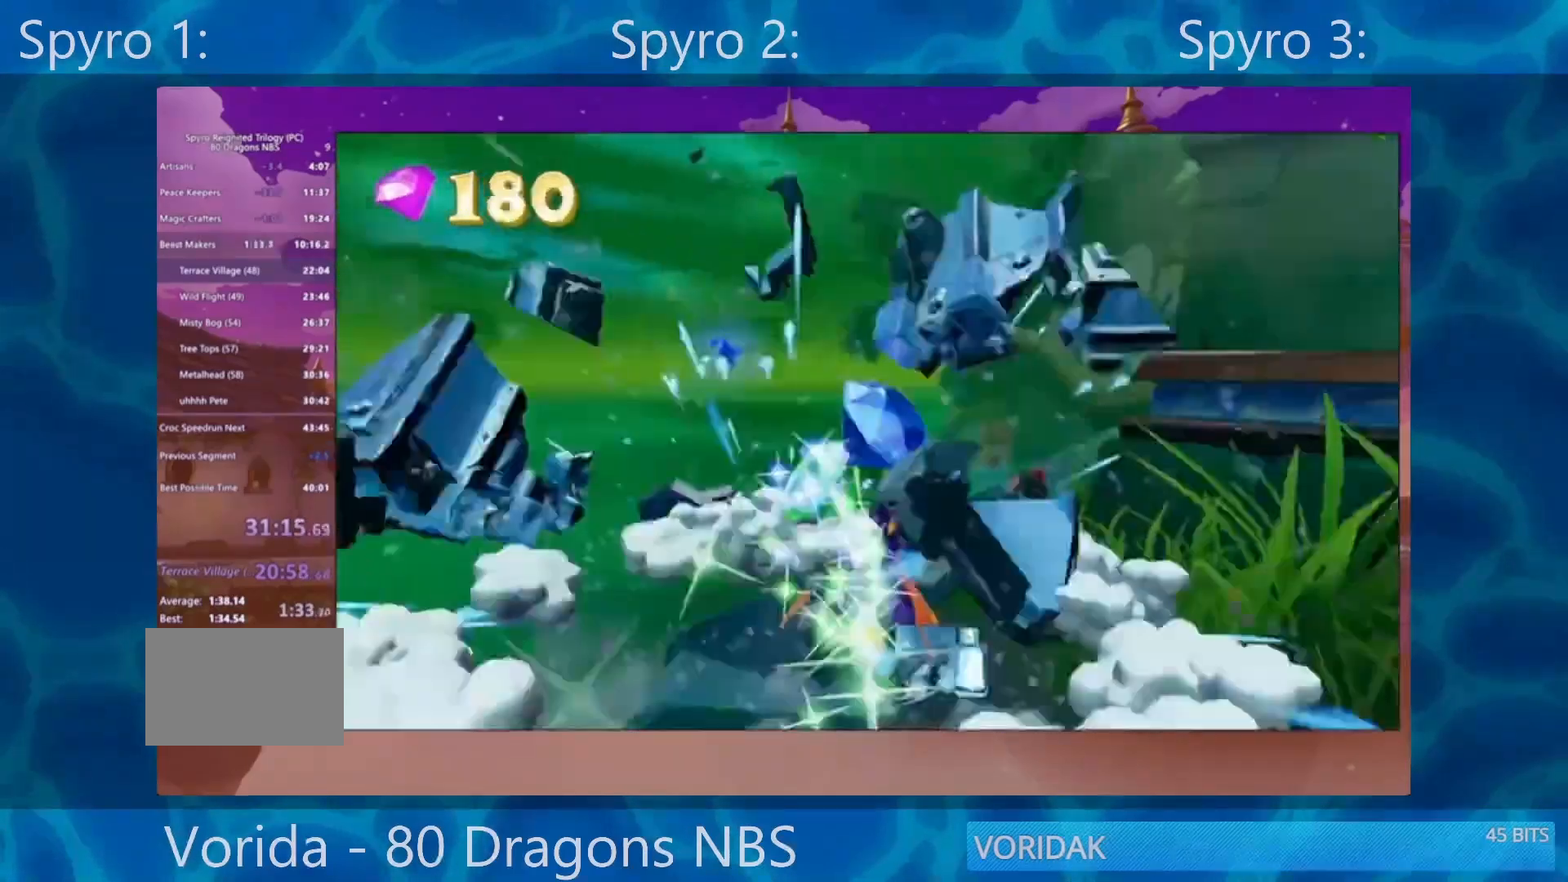
{"buttons": ["SQUARE"], "left_stick": "center", "right_stick": "center", "events": [[200, "left_stick", "center"]]}
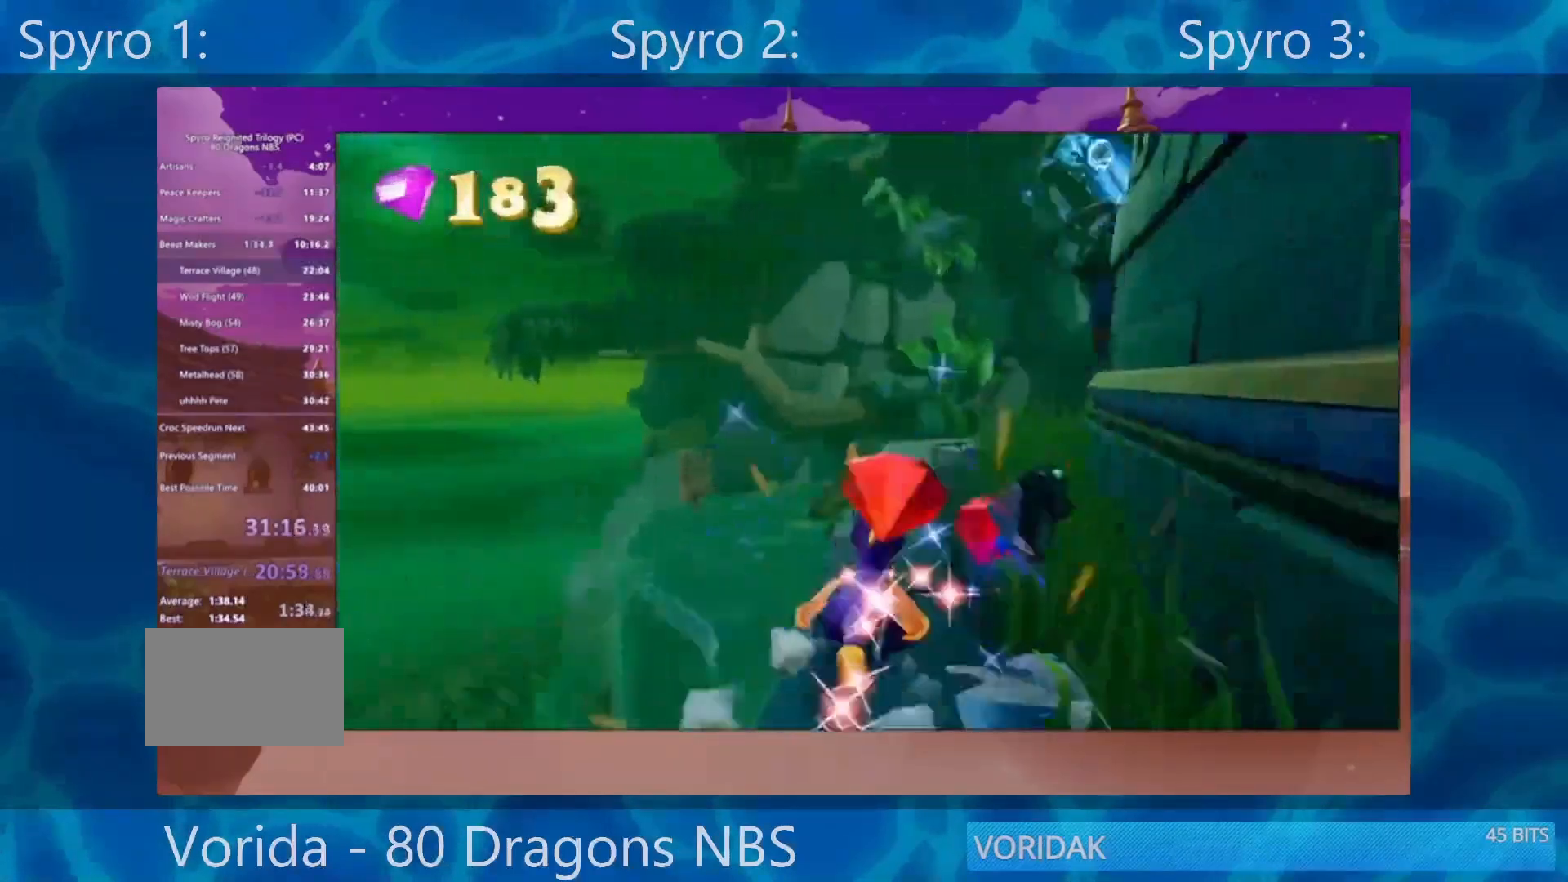
{"buttons": ["SQUARE"], "left_stick": "right", "right_stick": "center", "events": [[33, "left_stick", "right"], [167, "left_stick", "center"], [333, "left_stick", "right"]]}
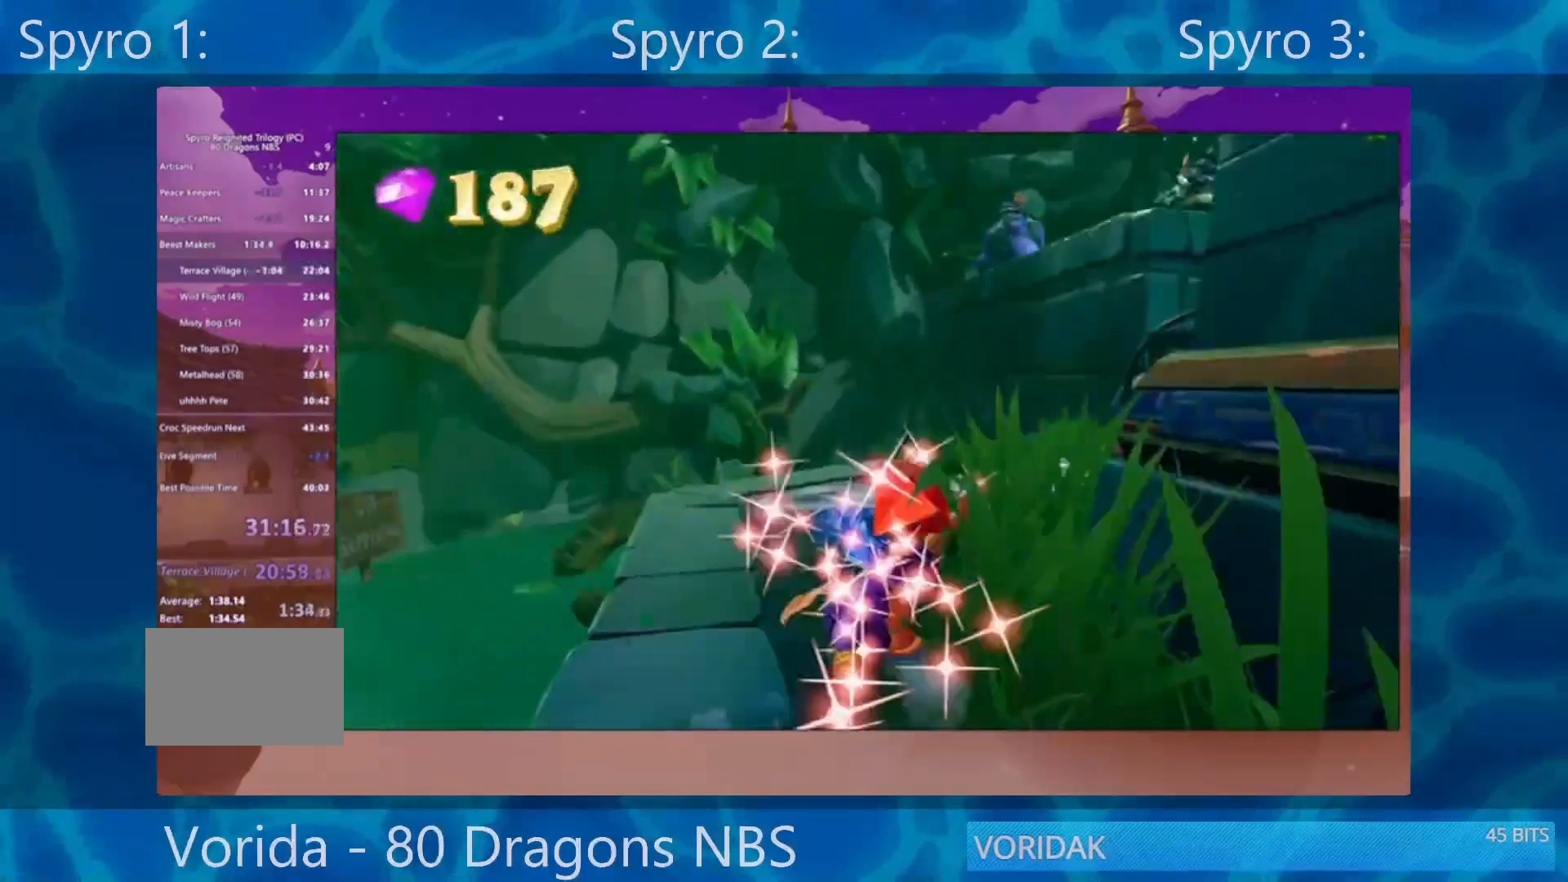
{"buttons": ["R2"], "left_stick": "up", "right_stick": "center", "events": [[167, "left_stick", "up-right"], [267, "SQUARE", "up"], [300, "left_stick", "up"], [400, "R2", "down"]]}
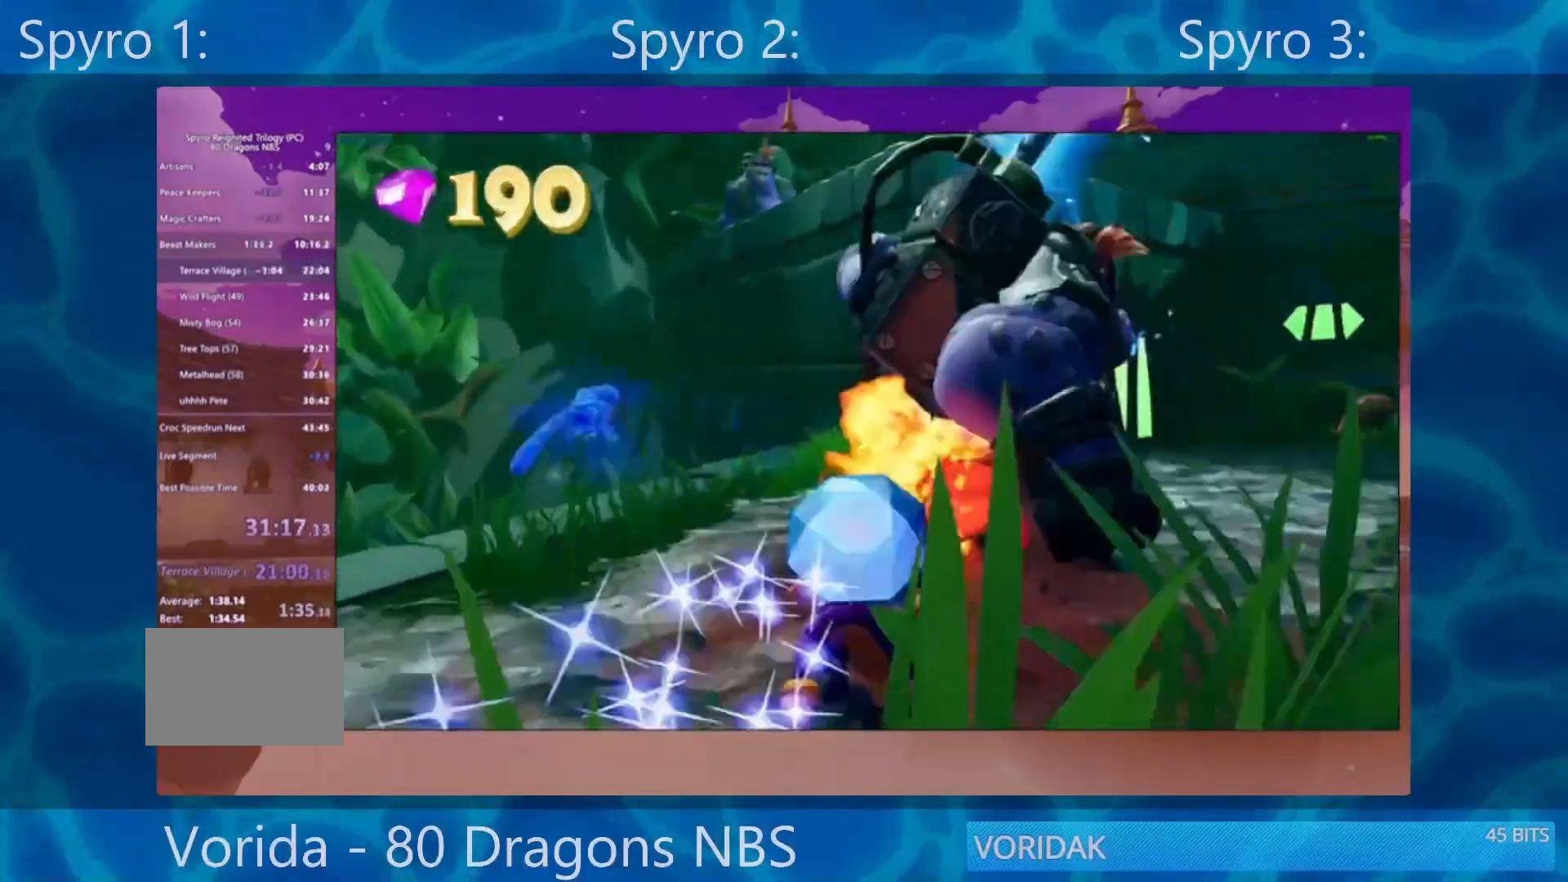
{"buttons": ["SQUARE"], "left_stick": "up", "right_stick": "center", "events": [[33, "R2", "up"], [133, "CROSS", "down"], [133, "left_stick", "up-right"], [350, "CROSS", "up"], [400, "left_stick", "up"], [433, "SQUARE", "down"]]}
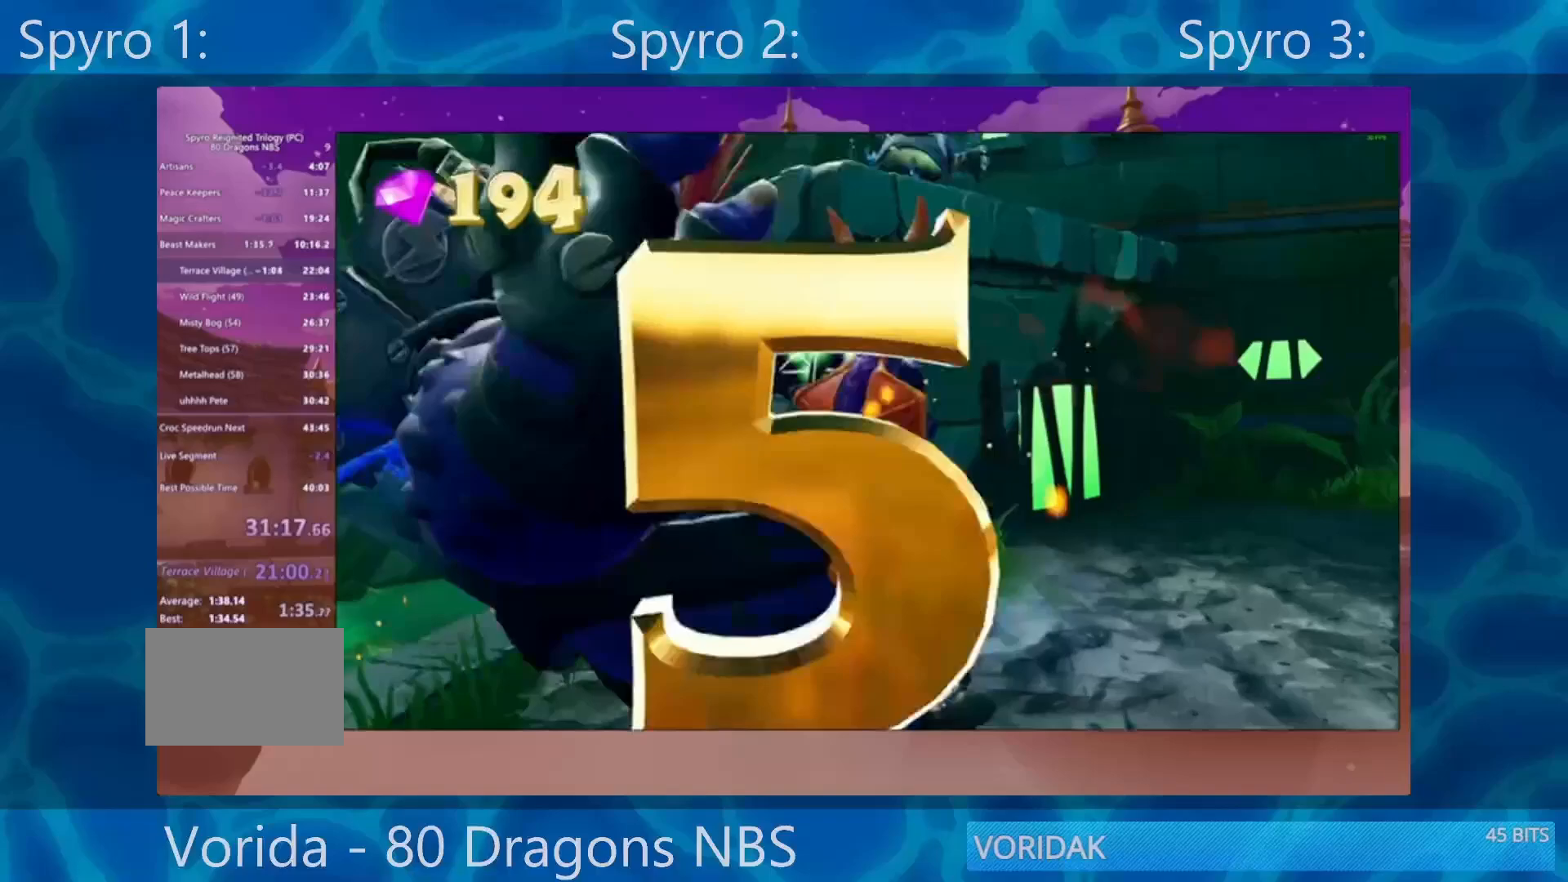
{"buttons": ["SQUARE"], "left_stick": "right", "right_stick": "center", "events": [[17, "left_stick", "right"]]}
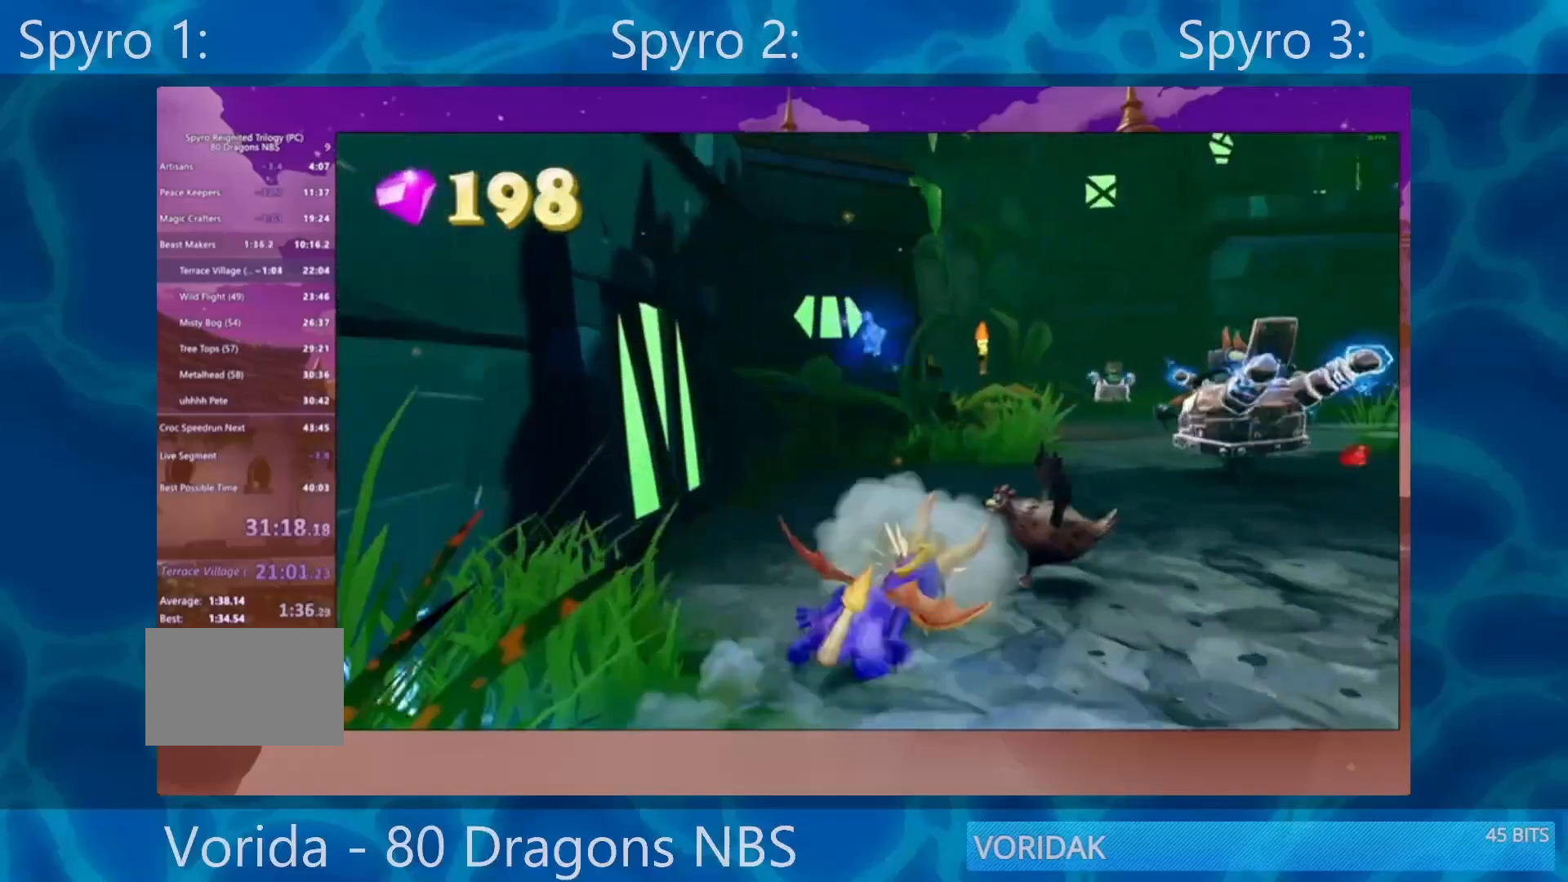
{"buttons": ["SQUARE"], "left_stick": "left", "right_stick": "center", "events": [[100, "left_stick", "center"], [300, "left_stick", "right"], [367, "left_stick", "left"]]}
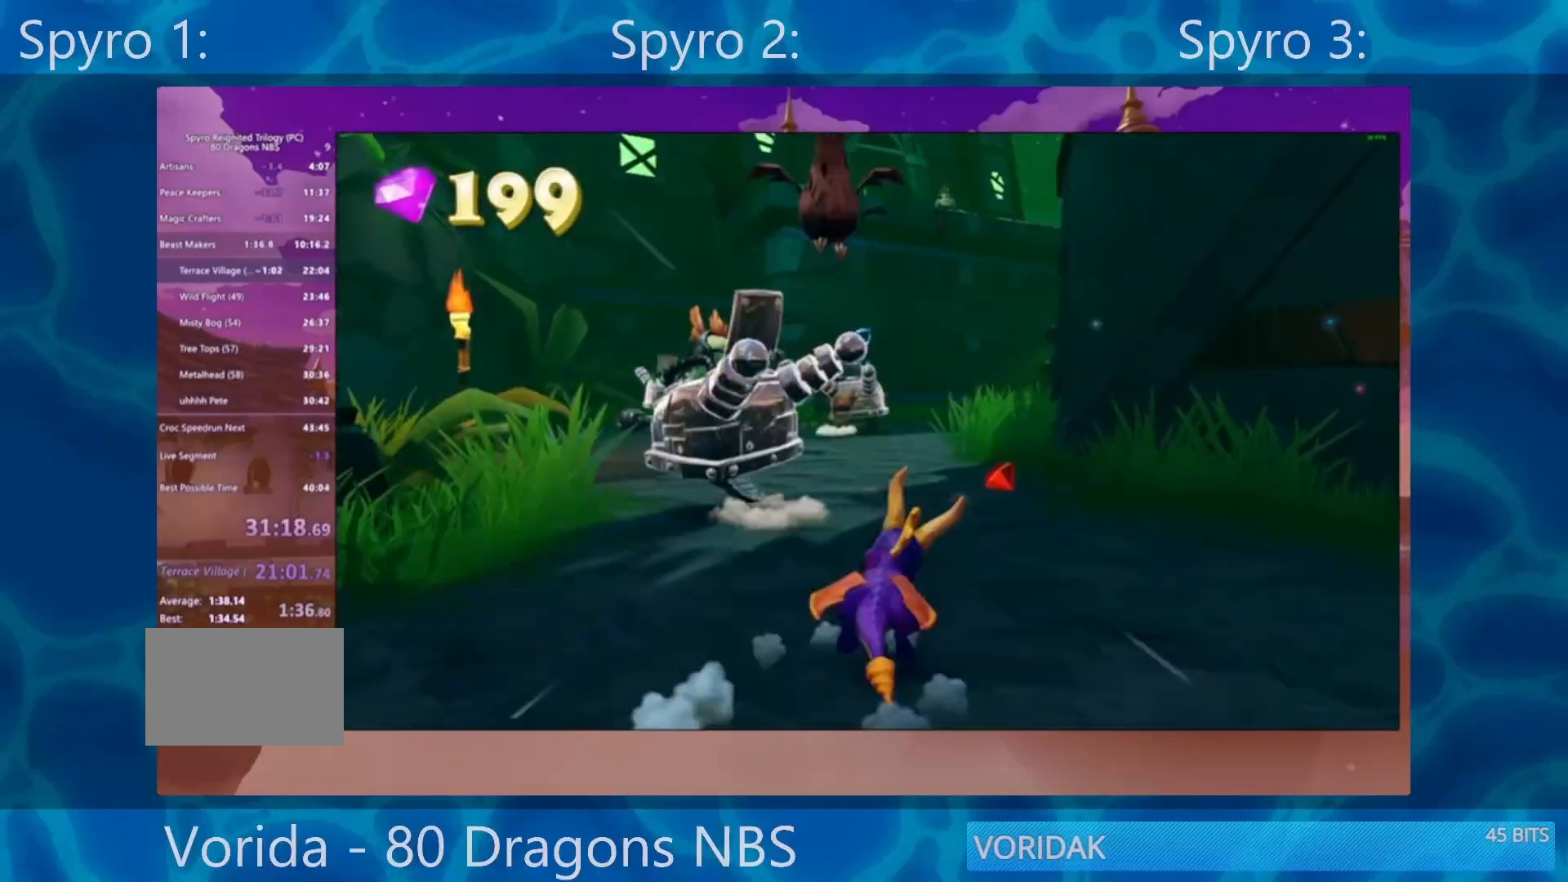
{"buttons": ["SQUARE"], "left_stick": "center", "right_stick": "center", "events": [[467, "left_stick", "center"]]}
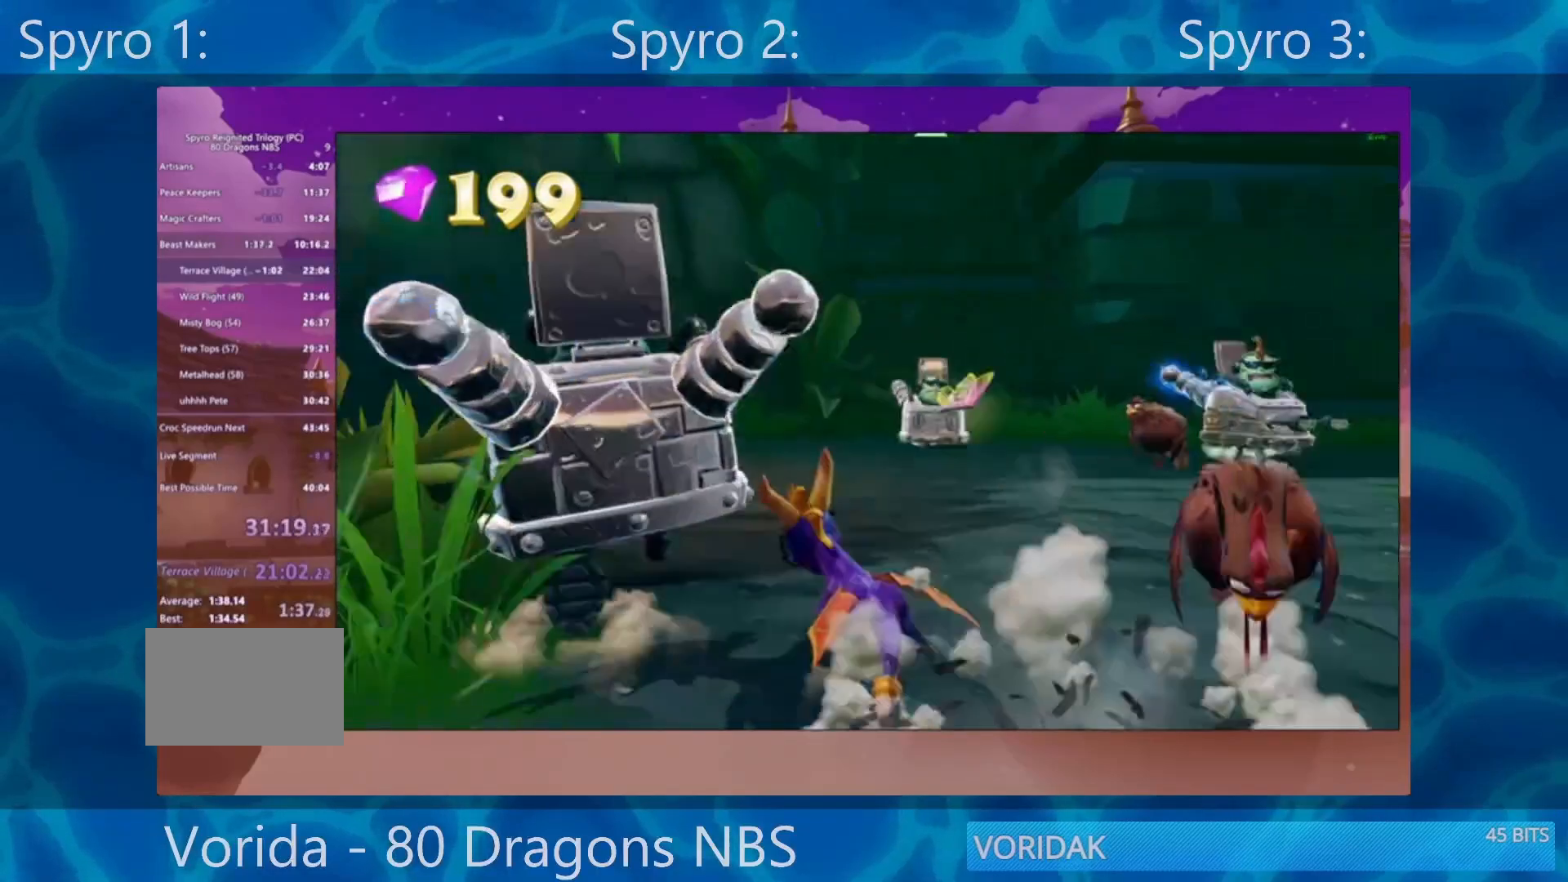
{"buttons": ["SQUARE"], "left_stick": "right", "right_stick": "center", "events": [[33, "left_stick", "right"], [267, "left_stick", "down-right"], [367, "left_stick", "center"], [433, "left_stick", "right"]]}
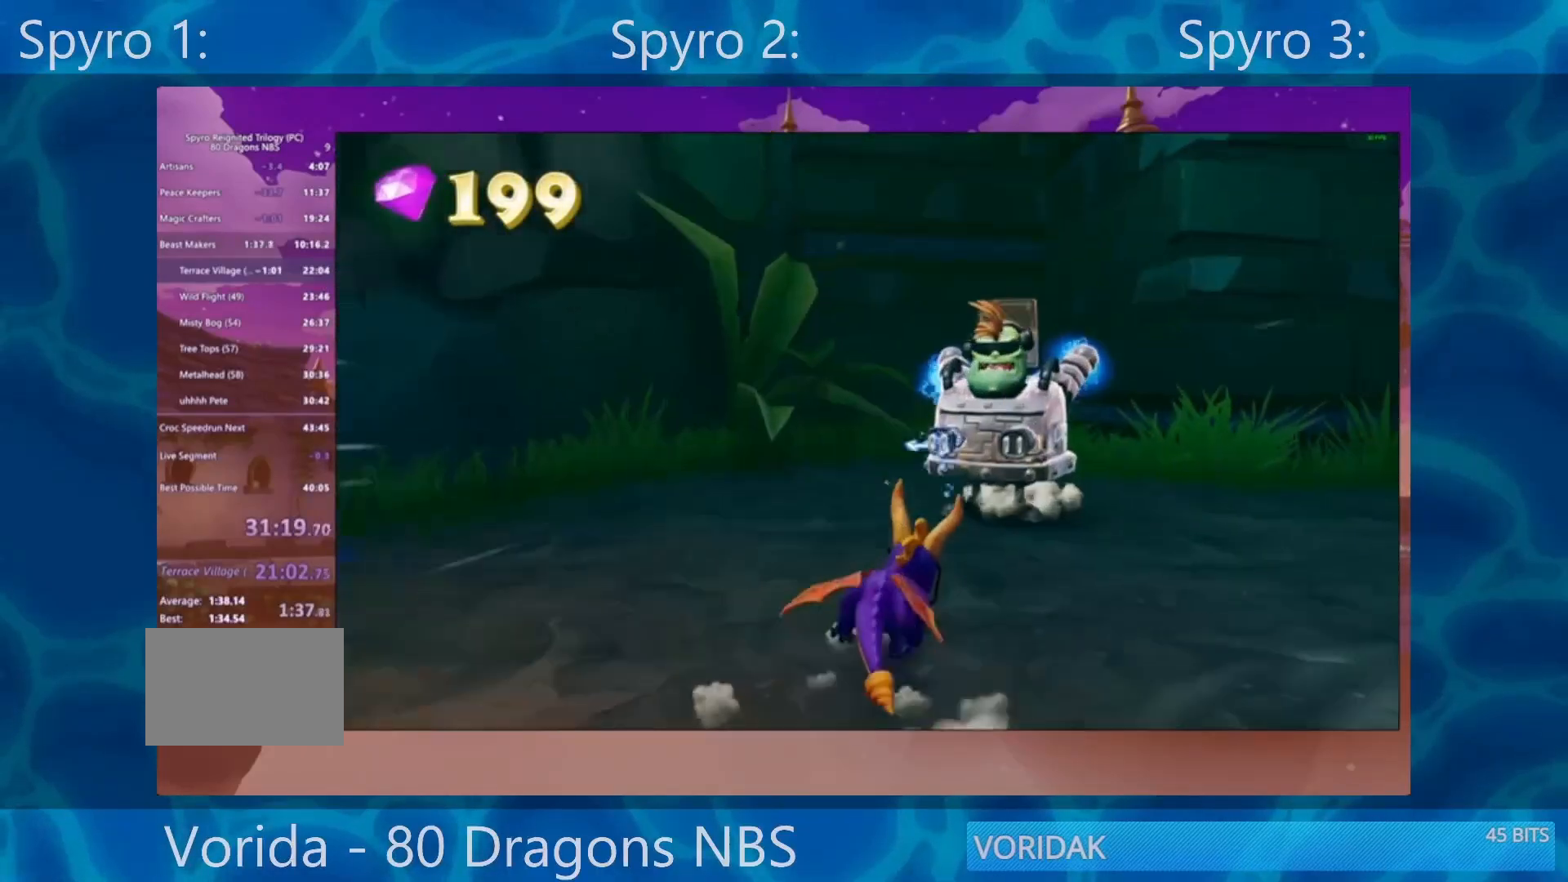
{"buttons": [], "left_stick": "down-right", "right_stick": "center", "events": [[117, "left_stick", "down-right"], [267, "SQUARE", "up"]]}
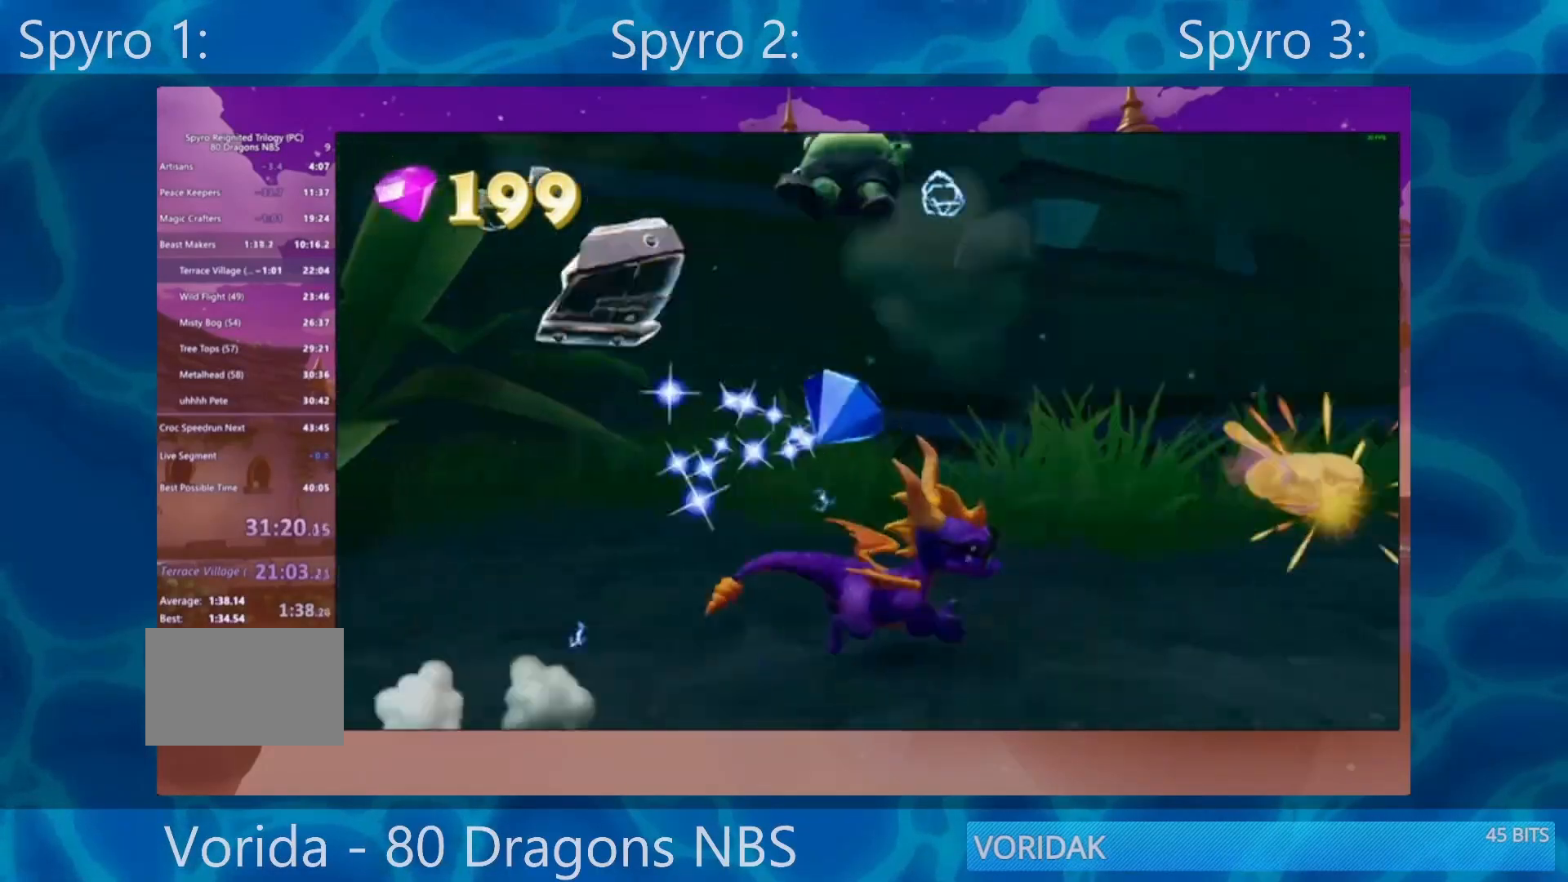
{"buttons": [], "left_stick": "down", "right_stick": "center", "events": [[17, "left_stick", "right"], [33, "SQUARE", "down"], [133, "left_stick", "center"], [433, "left_stick", "down"], [450, "SQUARE", "up"]]}
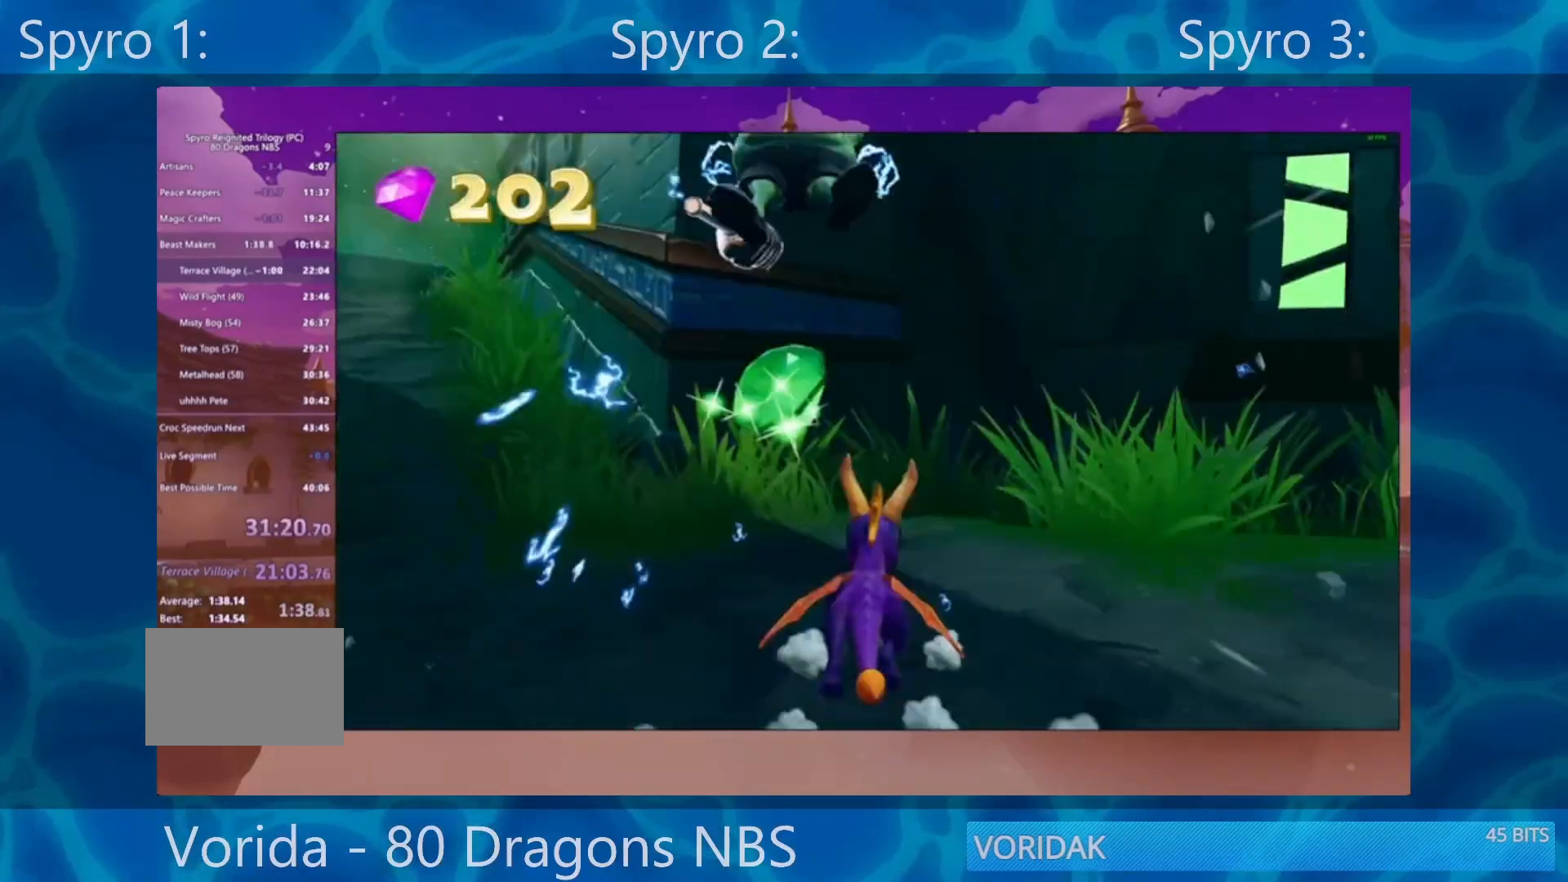
{"buttons": ["SQUARE"], "left_stick": "center", "right_stick": "center", "events": [[33, "left_stick", "down-right"], [233, "L2", "down"], [300, "left_stick", "center"], [333, "SQUARE", "down"], [367, "L2", "up"]]}
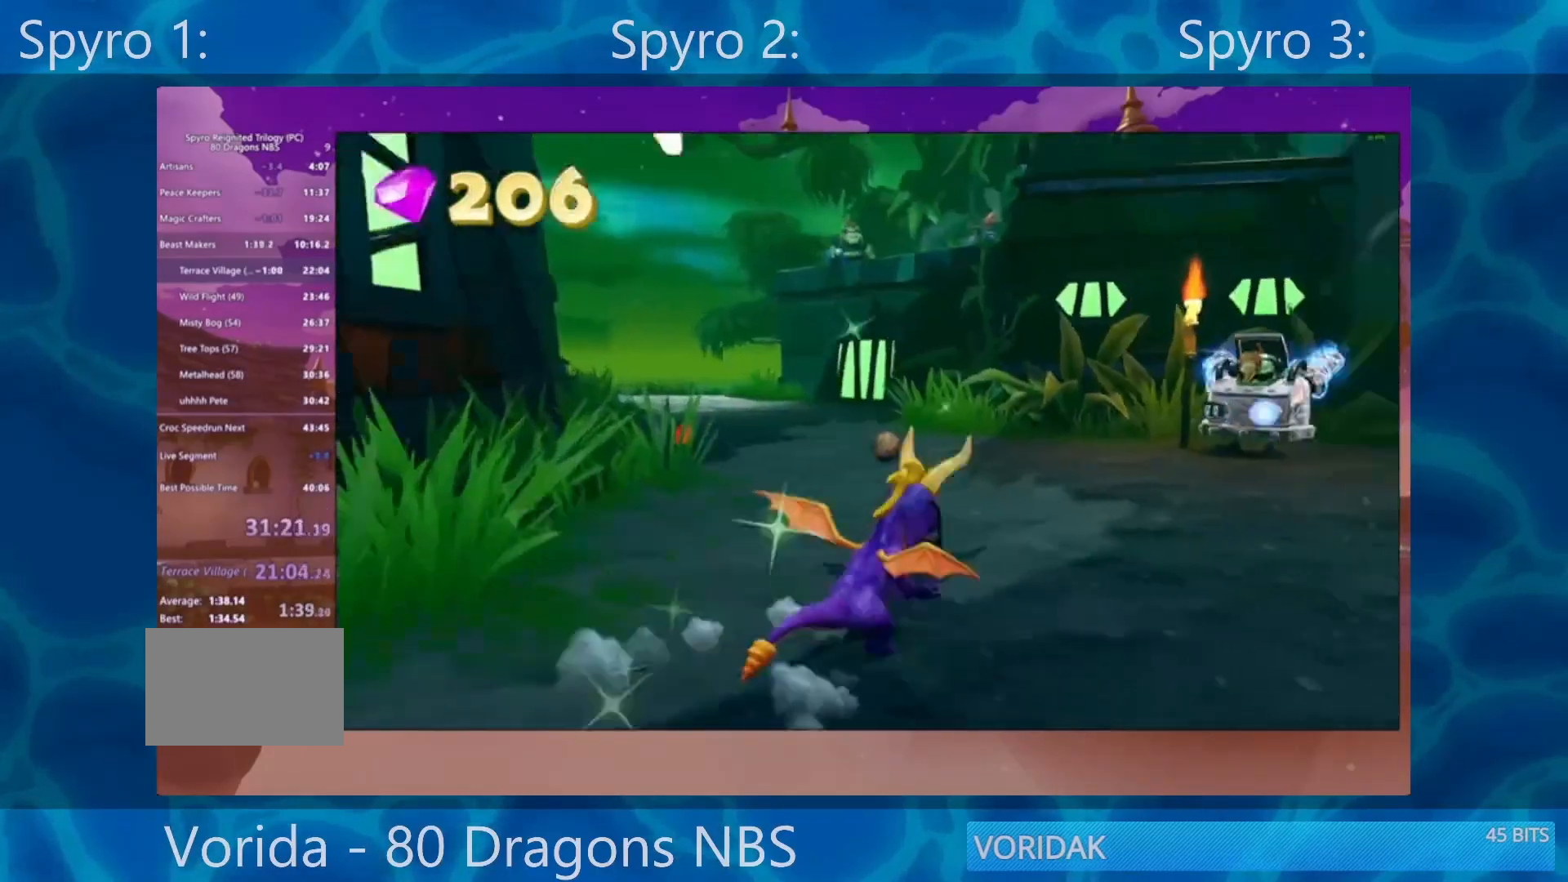
{"buttons": ["CROSS", "SQUARE"], "left_stick": "right", "right_stick": "center", "events": [[67, "left_stick", "left"], [200, "left_stick", "center"], [367, "left_stick", "right"], [433, "CROSS", "down"]]}
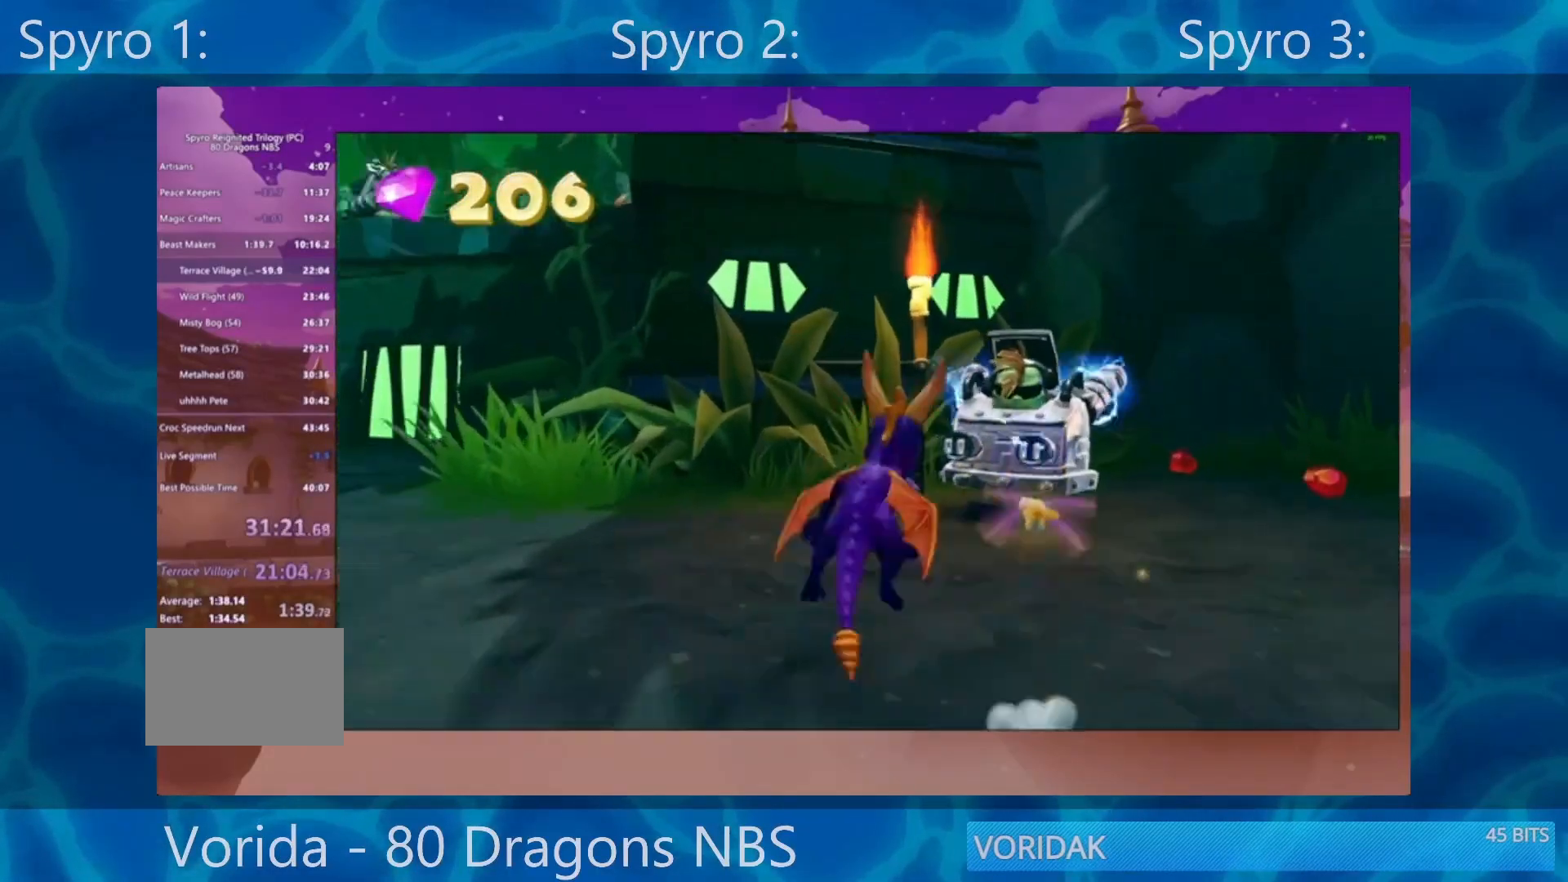
{"buttons": [], "left_stick": "center", "right_stick": "center", "events": [[33, "CROSS", "up"], [400, "left_stick", "center"], [433, "SQUARE", "up"]]}
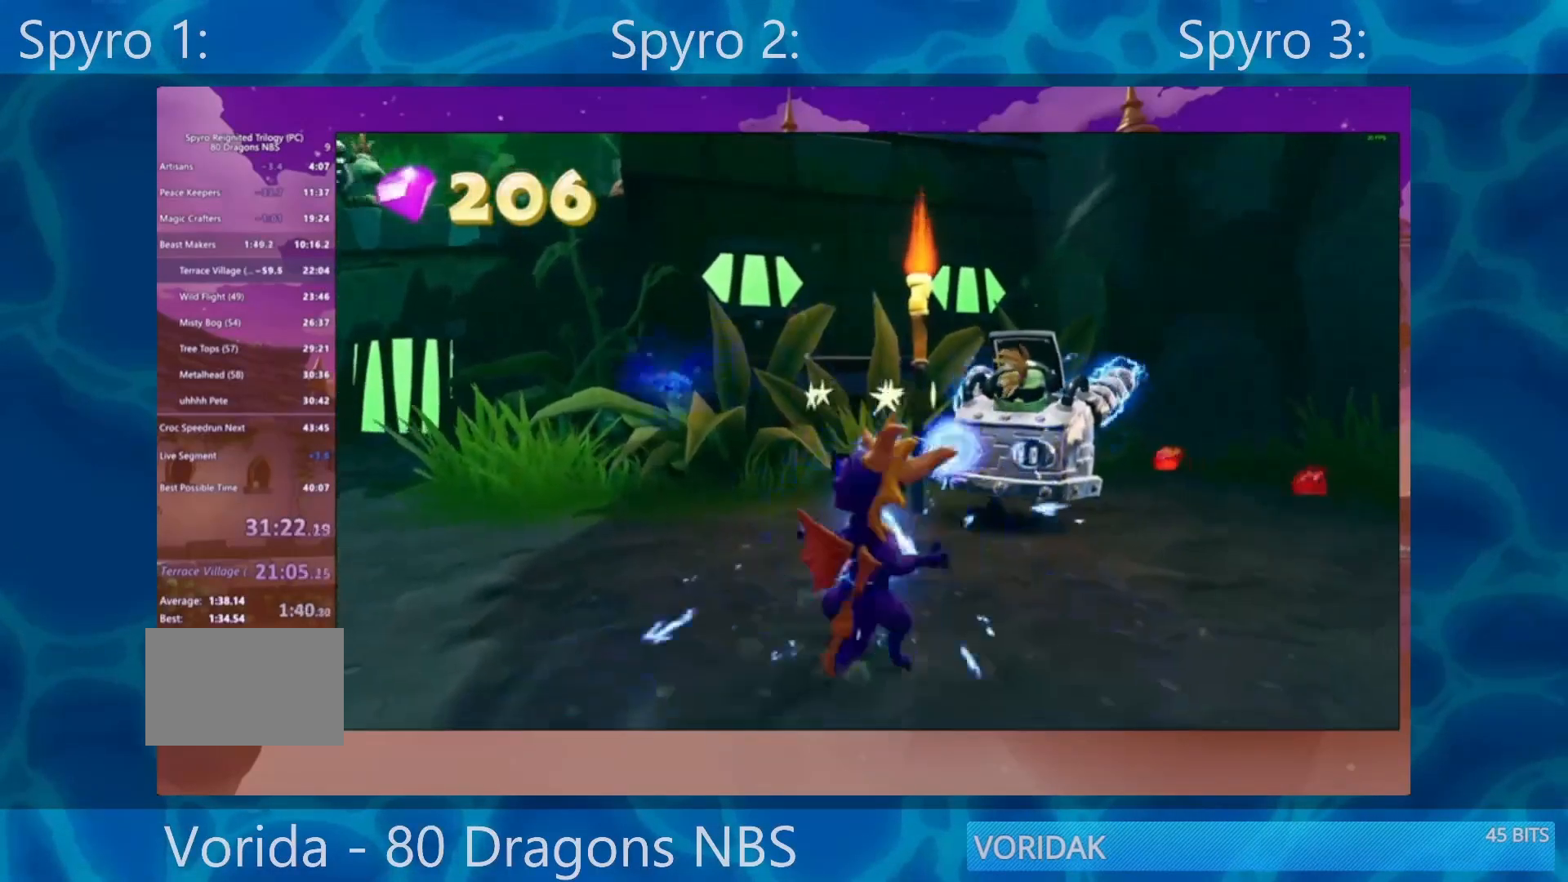
{"buttons": ["SQUARE"], "left_stick": "center", "right_stick": "center", "events": [[67, "SQUARE", "down"], [250, "left_stick", "up-right"], [367, "left_stick", "center"]]}
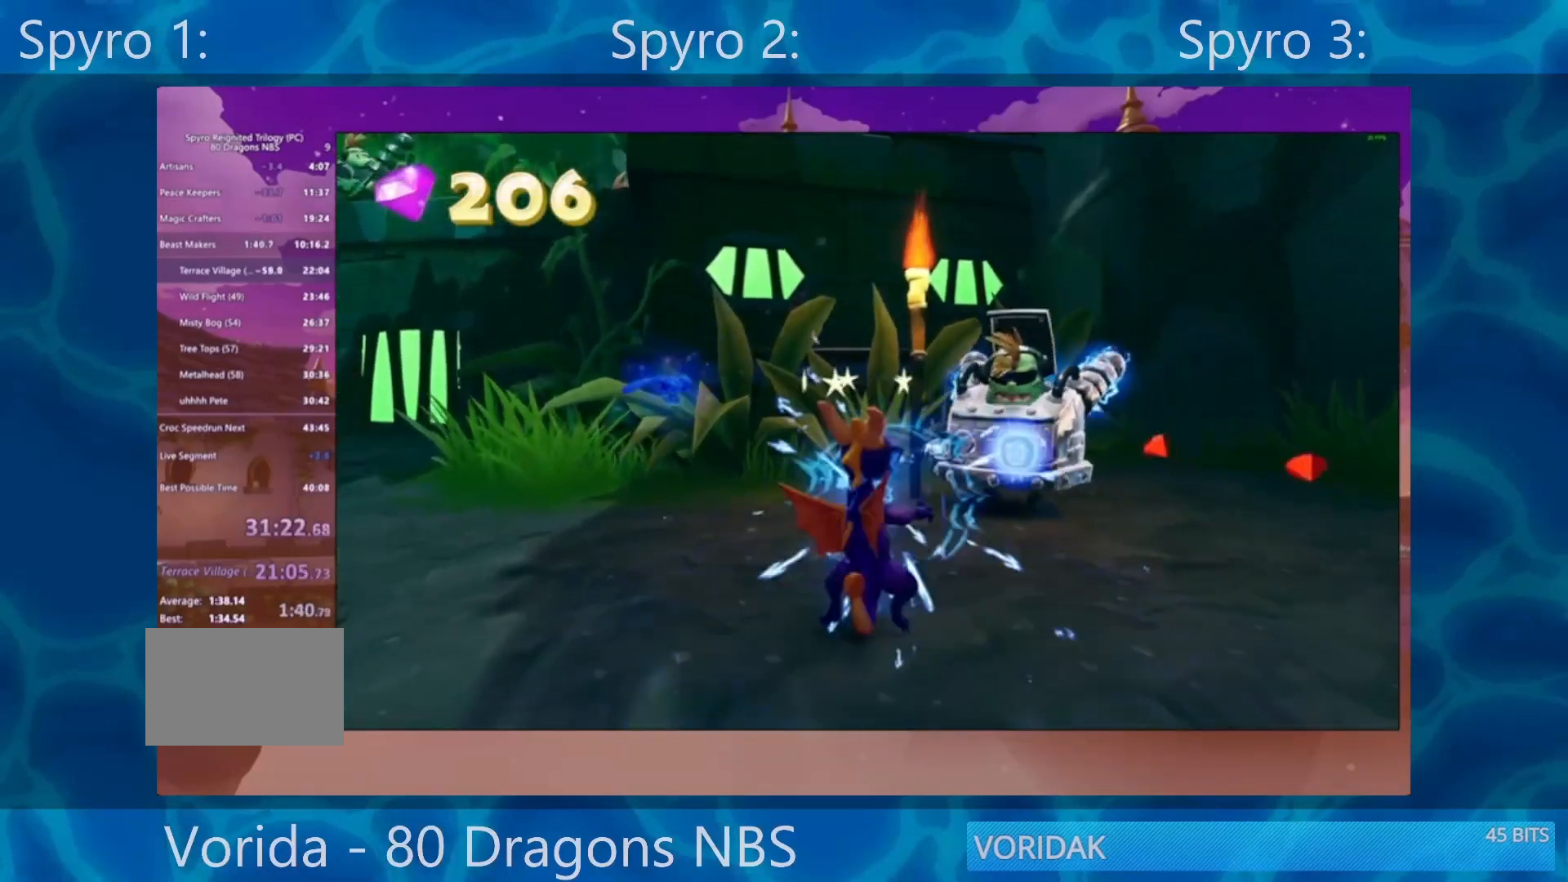
{"buttons": ["SQUARE"], "left_stick": "center", "right_stick": "center", "events": [[100, "left_stick", "right"], [233, "left_stick", "center"]]}
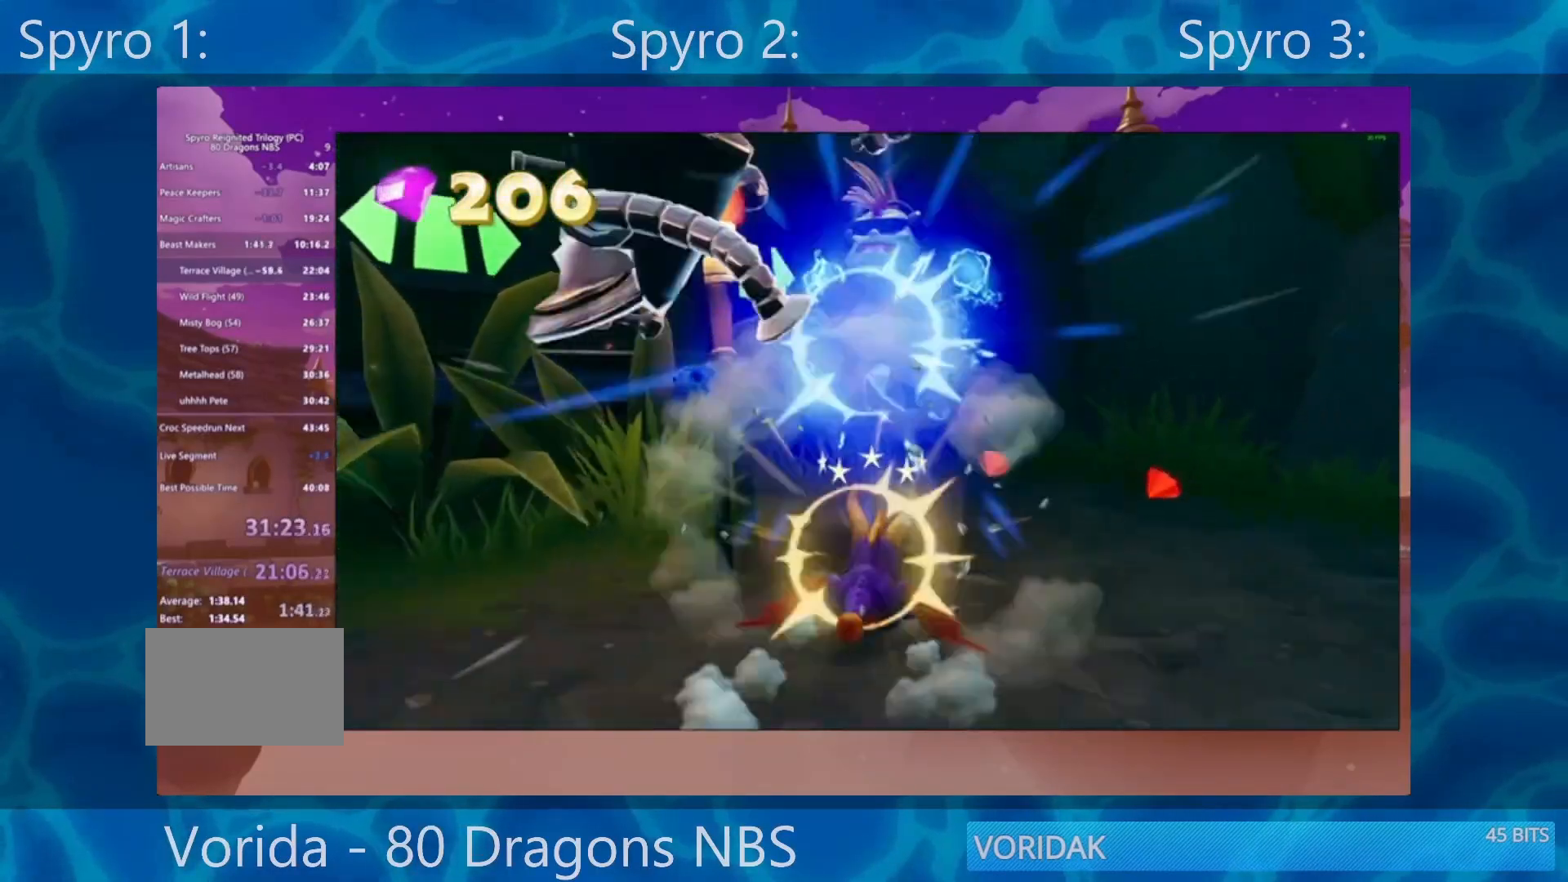
{"buttons": ["START"], "left_stick": "center", "right_stick": "center", "events": [[67, "SQUARE", "up"], [67, "left_stick", "down"], [350, "left_stick", "center"], [400, "START", "down"]]}
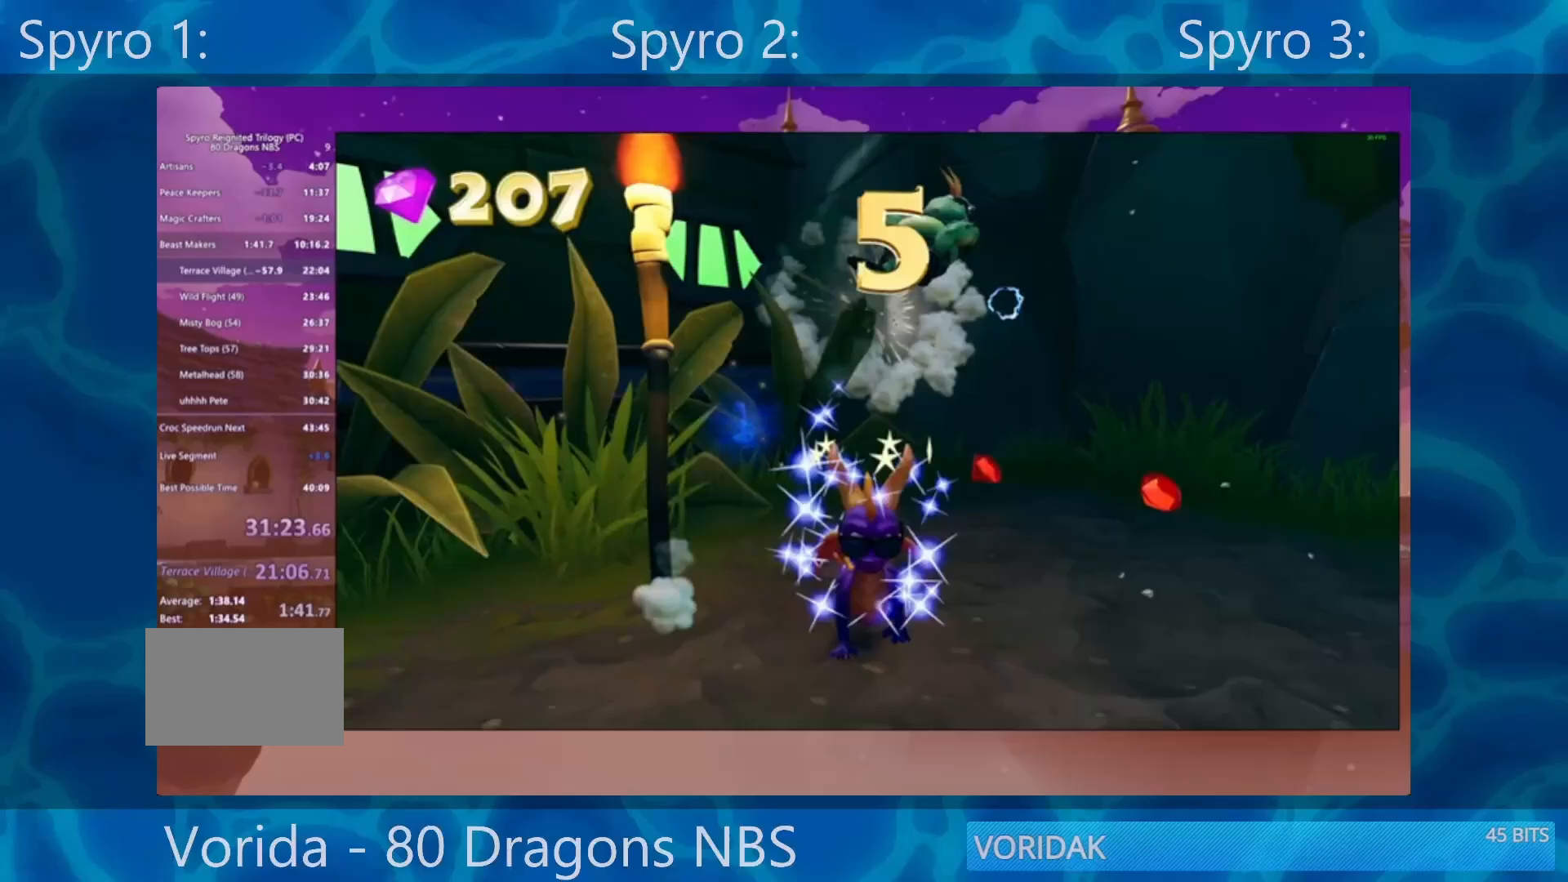
{"buttons": ["CROSS"], "left_stick": "center", "right_stick": "center", "events": [[117, "START", "up"], [317, "CROSS", "down"], [400, "CROSS", "up"], [400, "DPAD_UP", "down"], [433, "CROSS", "down"], [433, "DPAD_UP", "up"]]}
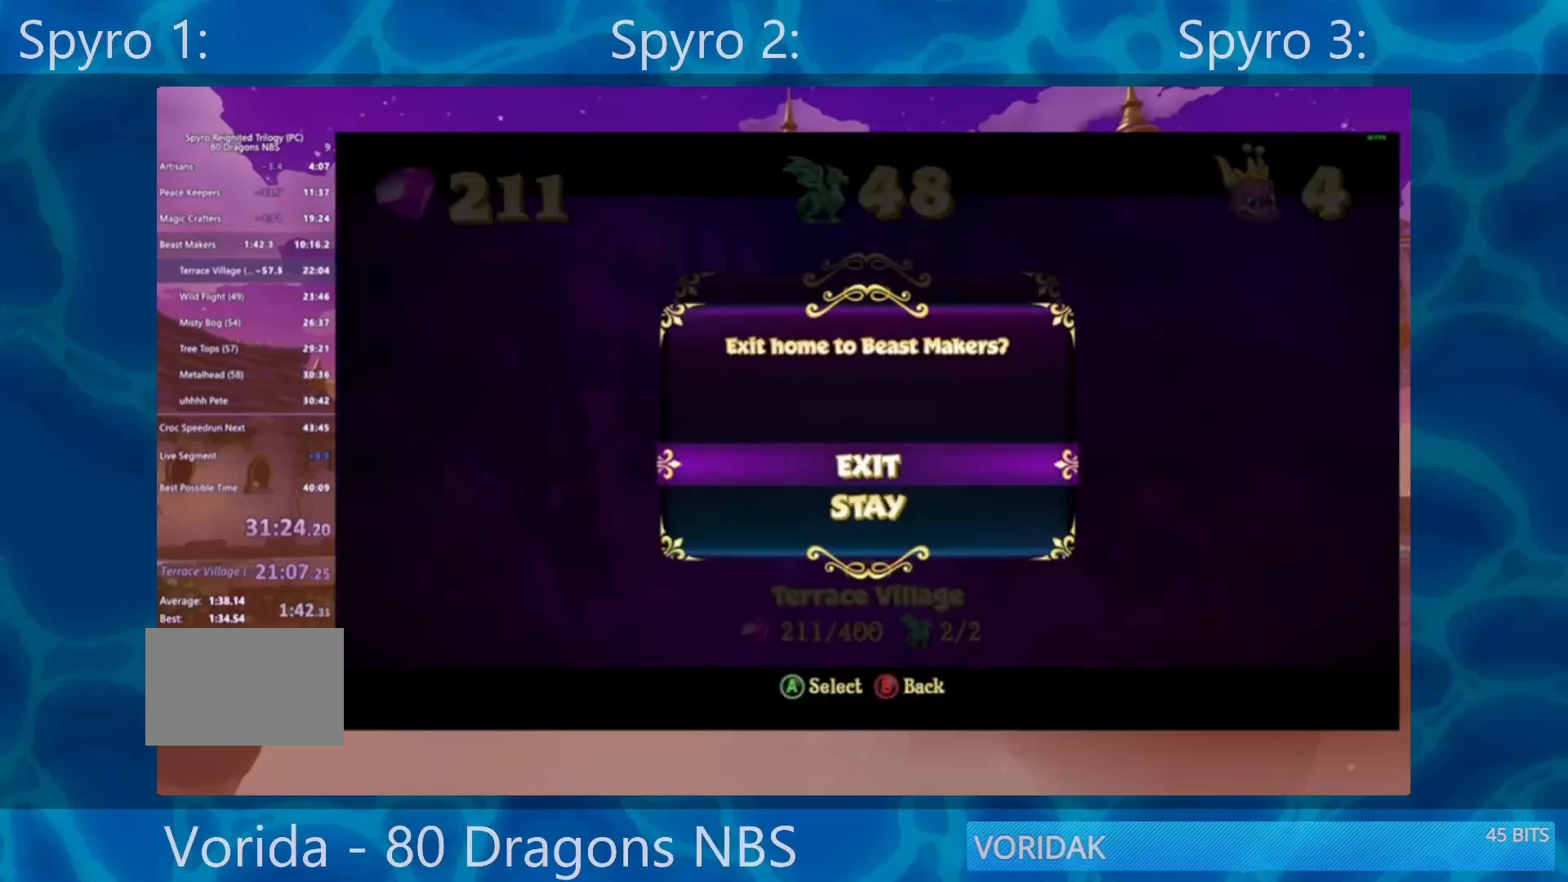
{"buttons": [], "left_stick": "center", "right_stick": "center", "events": [[50, "CROSS", "up"]]}